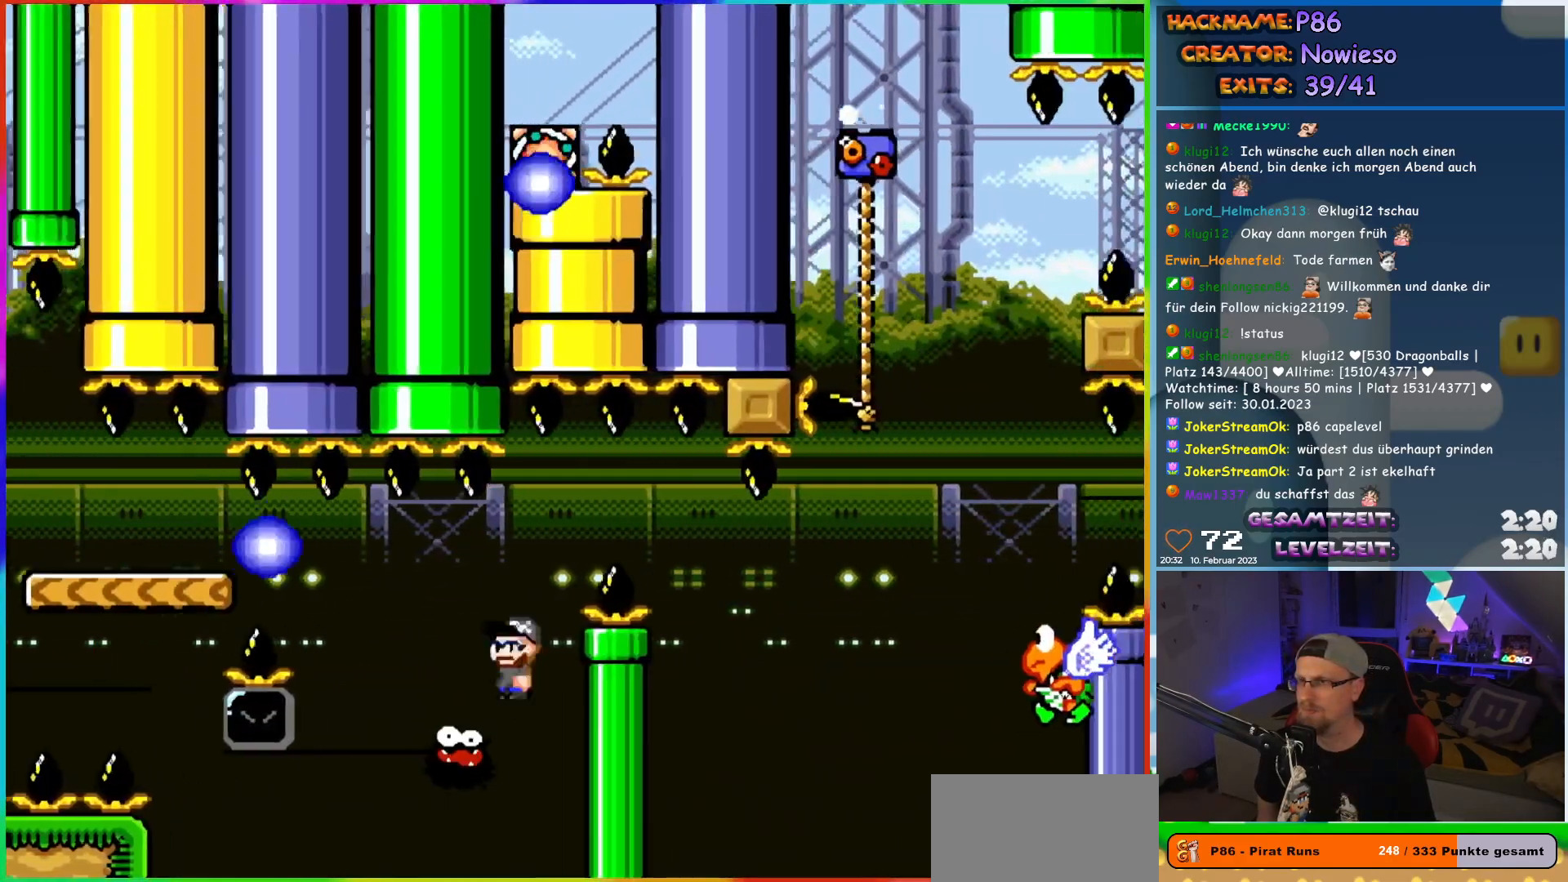
Gameplay with a controller (Nintendo layout); each line is a JSON object with the inputs held at the frame after it. "events" lists button and stick changes between this image and that frame as [ms after this image, input, new state], when the widget could be followed in between. Not read: L3 R3.
{"buttons": ["A", "X", "DPAD_LEFT"], "events": [[17, "DPAD_LEFT", "down"], [17, "DPAD_RIGHT", "up"], [17, "DPAD_UP", "up"], [233, "A", "down"]]}
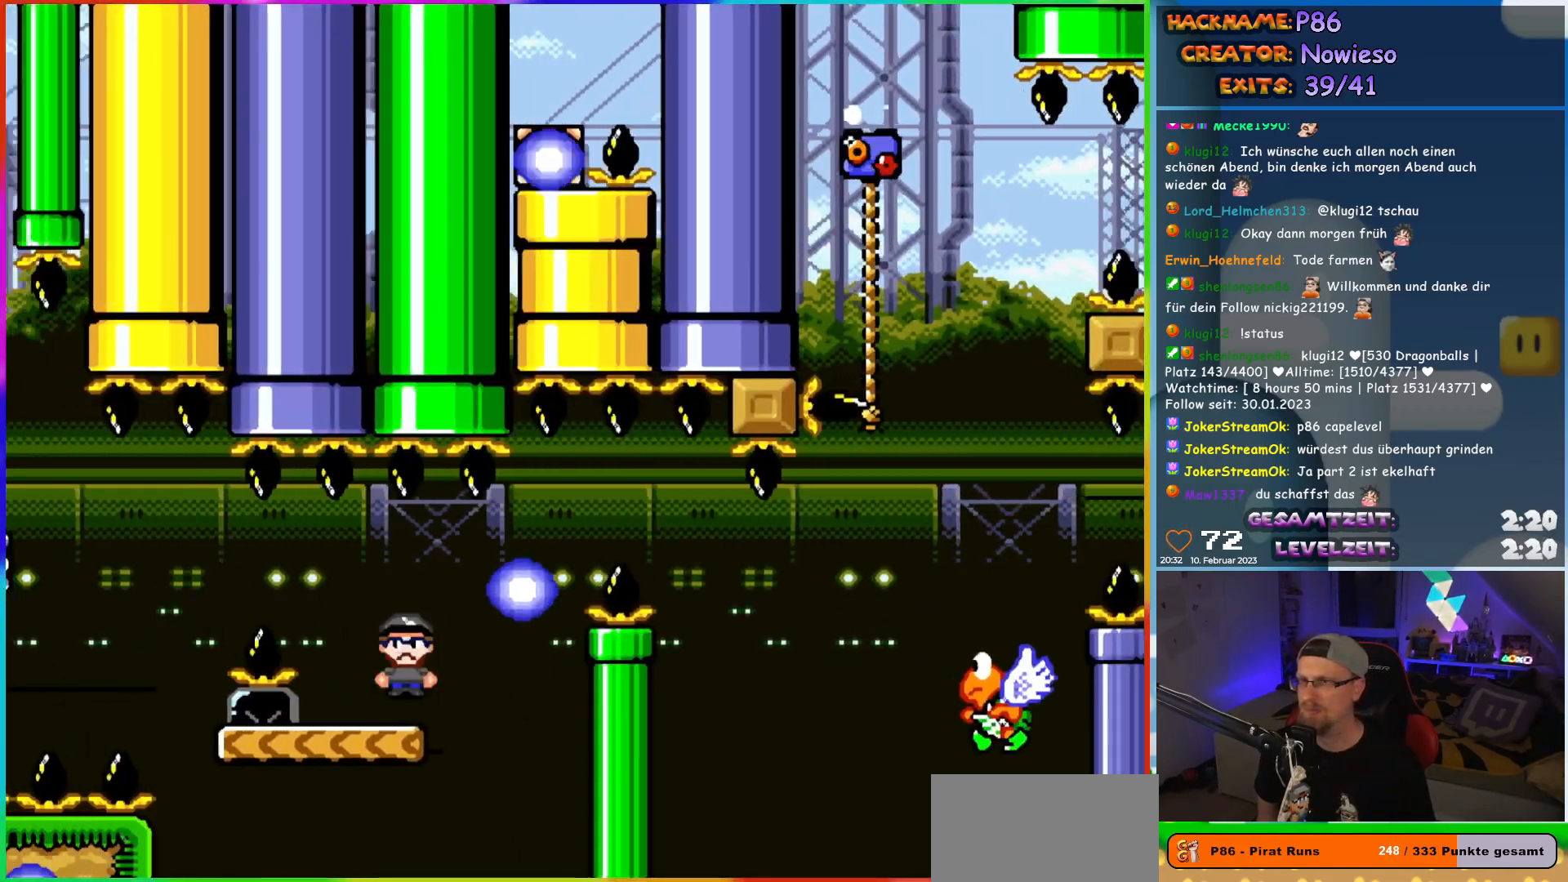
{"buttons": ["Y", "DPAD_RIGHT"], "events": [[33, "A", "up"], [33, "DPAD_UP", "down"], [50, "DPAD_LEFT", "up"], [67, "DPAD_RIGHT", "down"], [67, "DPAD_UP", "up"], [100, "X", "up"], [100, "Y", "down"], [383, "B", "down"], [483, "B", "up"]]}
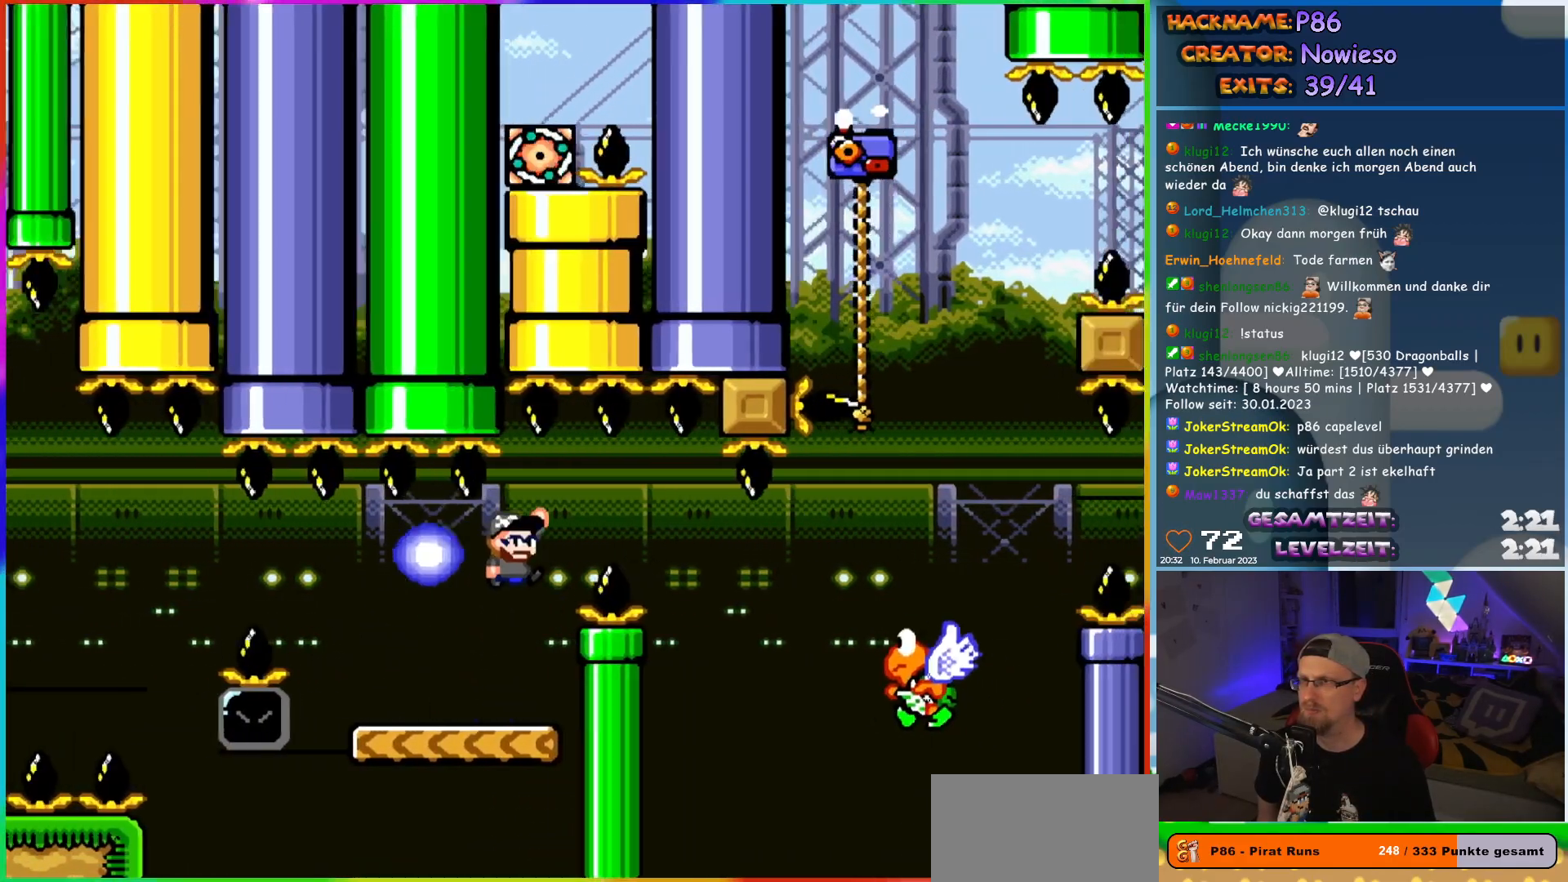
{"buttons": ["B", "Y", "DPAD_RIGHT"], "events": [[50, "Y", "up"], [100, "Y", "down"], [150, "B", "down"]]}
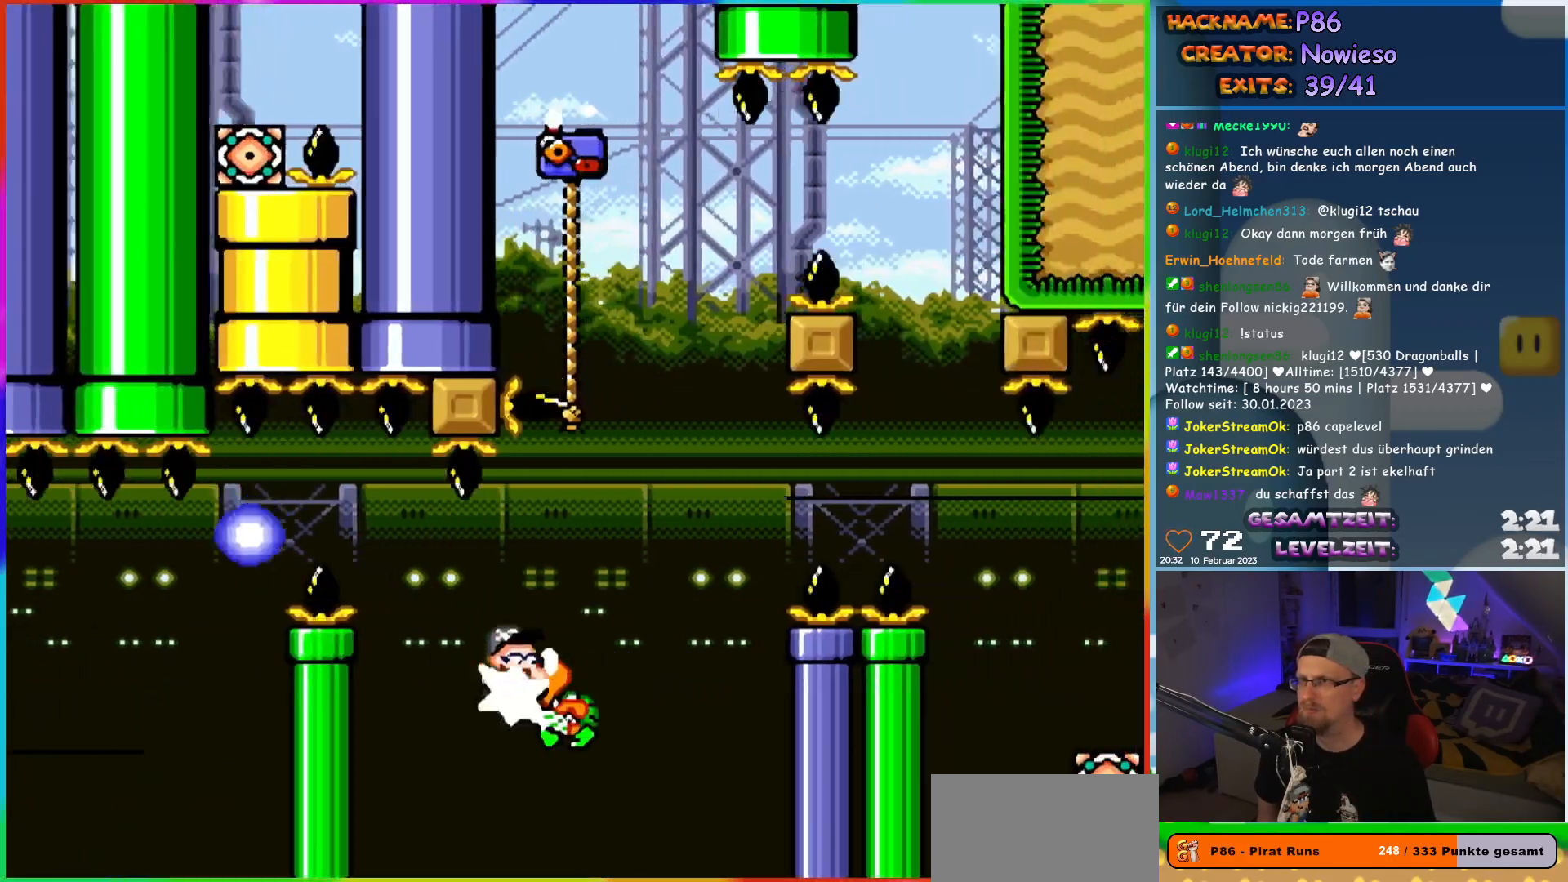
{"buttons": ["B", "Y", "DPAD_UP", "DPAD_LEFT"], "events": [[200, "DPAD_RIGHT", "up"], [200, "DPAD_UP", "down"], [233, "DPAD_LEFT", "down"]]}
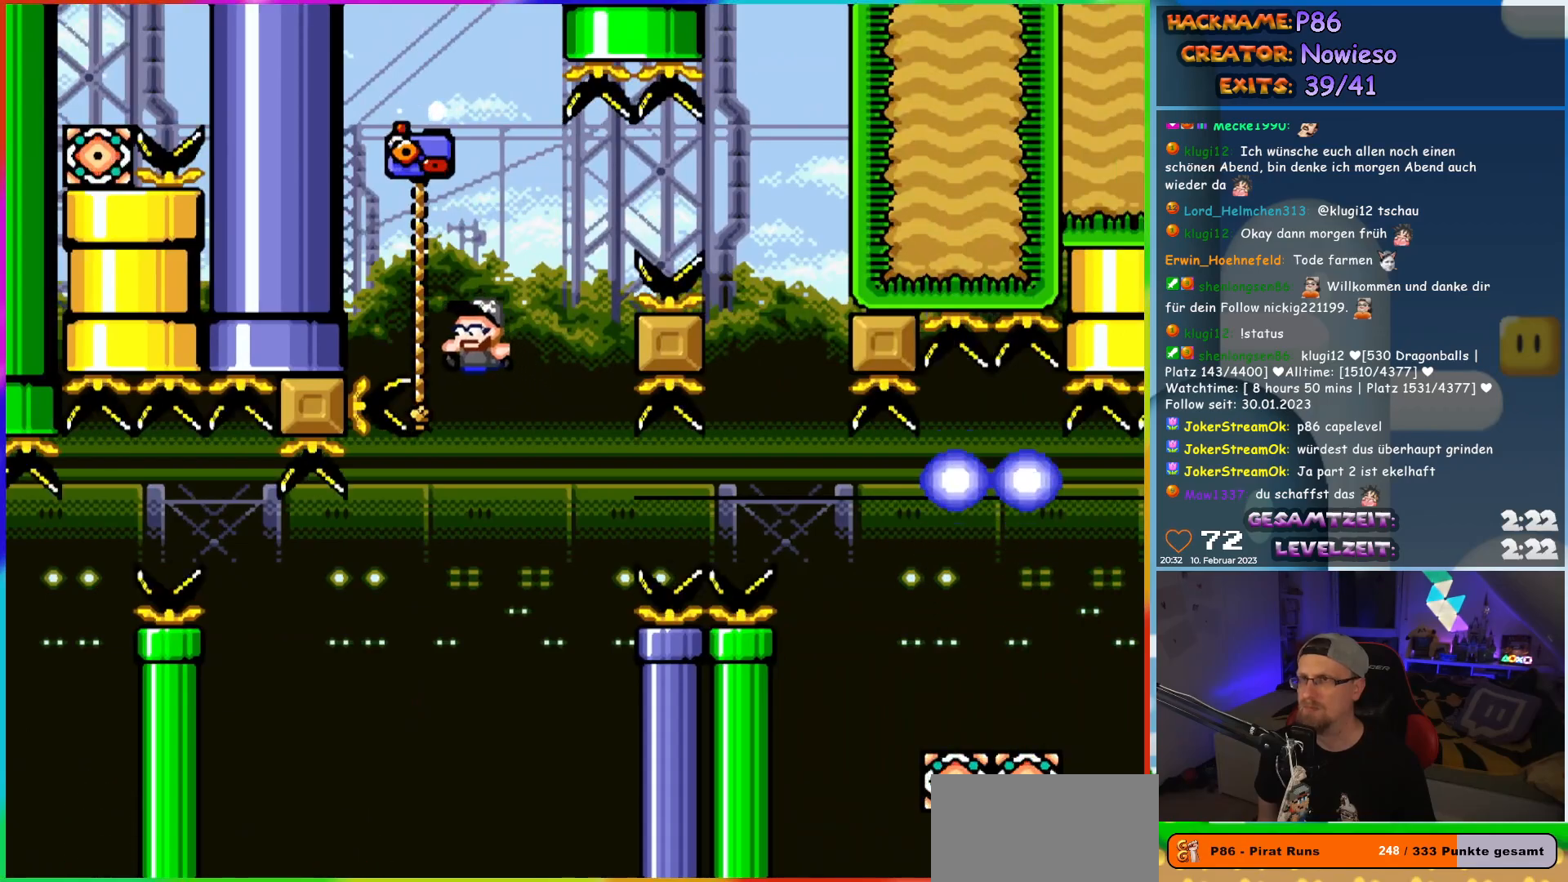
{"buttons": ["B", "Y", "DPAD_RIGHT"], "events": [[67, "DPAD_LEFT", "up"], [100, "DPAD_RIGHT", "down"], [100, "DPAD_UP", "up"]]}
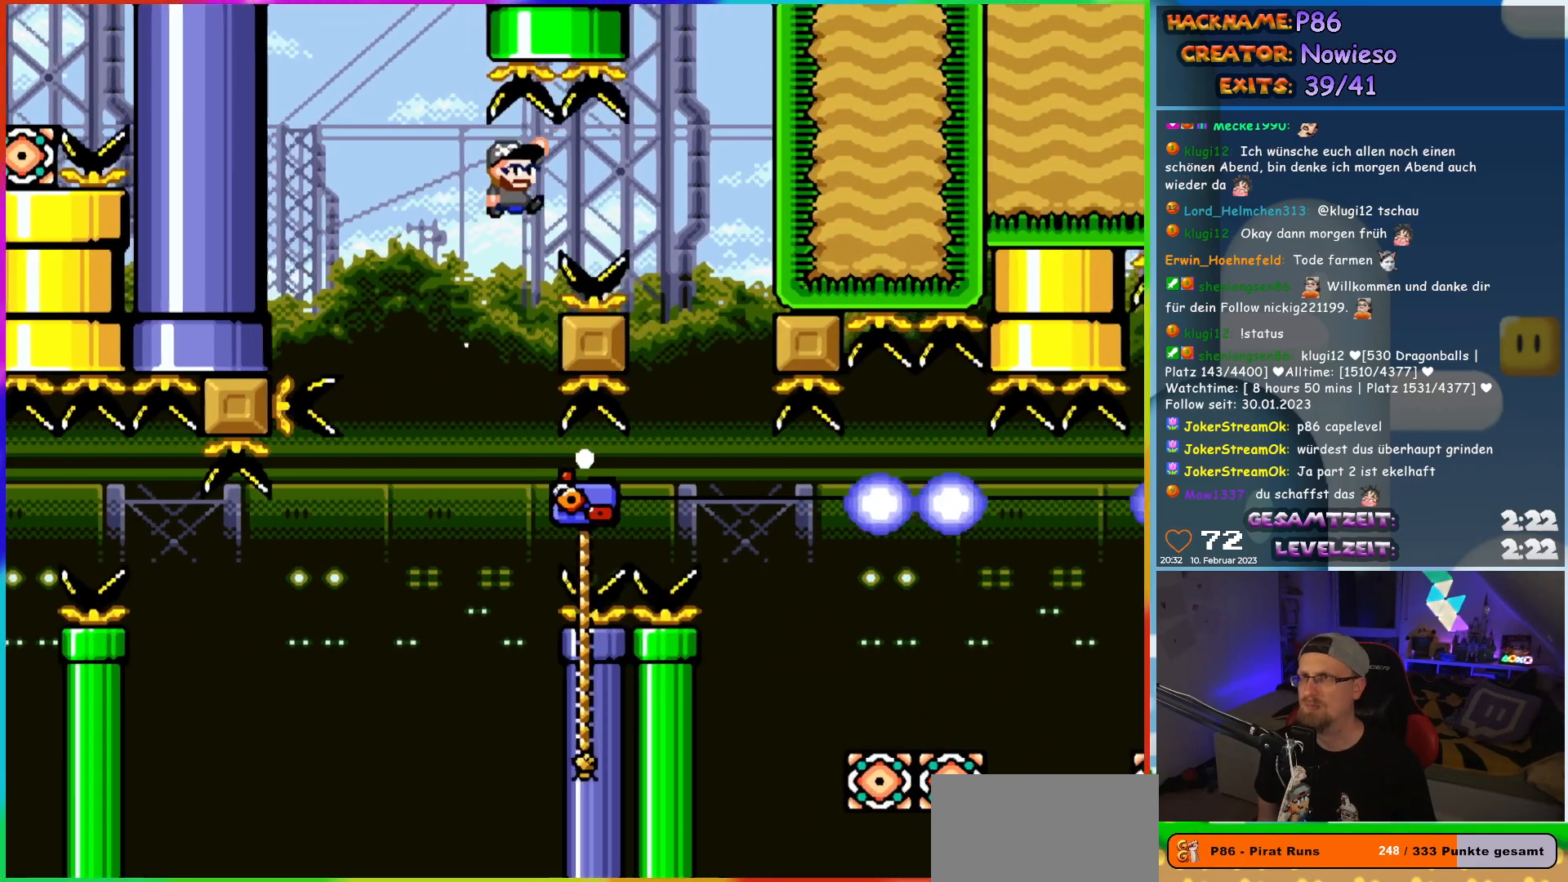
{"buttons": ["B", "Y"], "events": [[333, "DPAD_RIGHT", "up"]]}
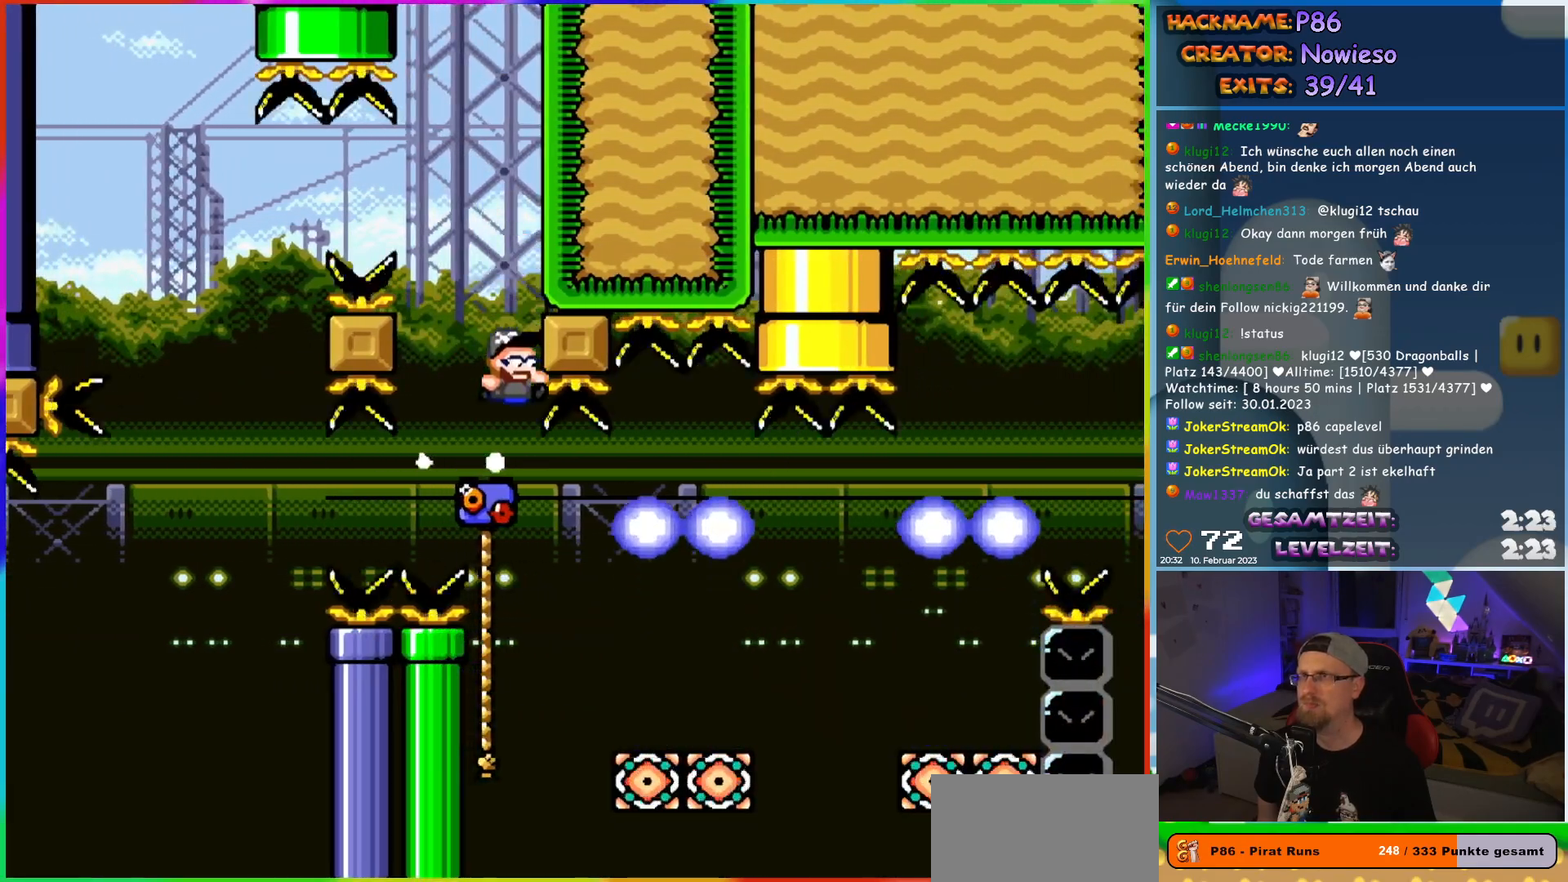
{"buttons": ["Y", "DPAD_UP", "DPAD_RIGHT"], "events": [[50, "B", "up"], [200, "DPAD_RIGHT", "down"], [367, "DPAD_UP", "down"], [417, "DPAD_RIGHT", "up"], [483, "DPAD_RIGHT", "down"]]}
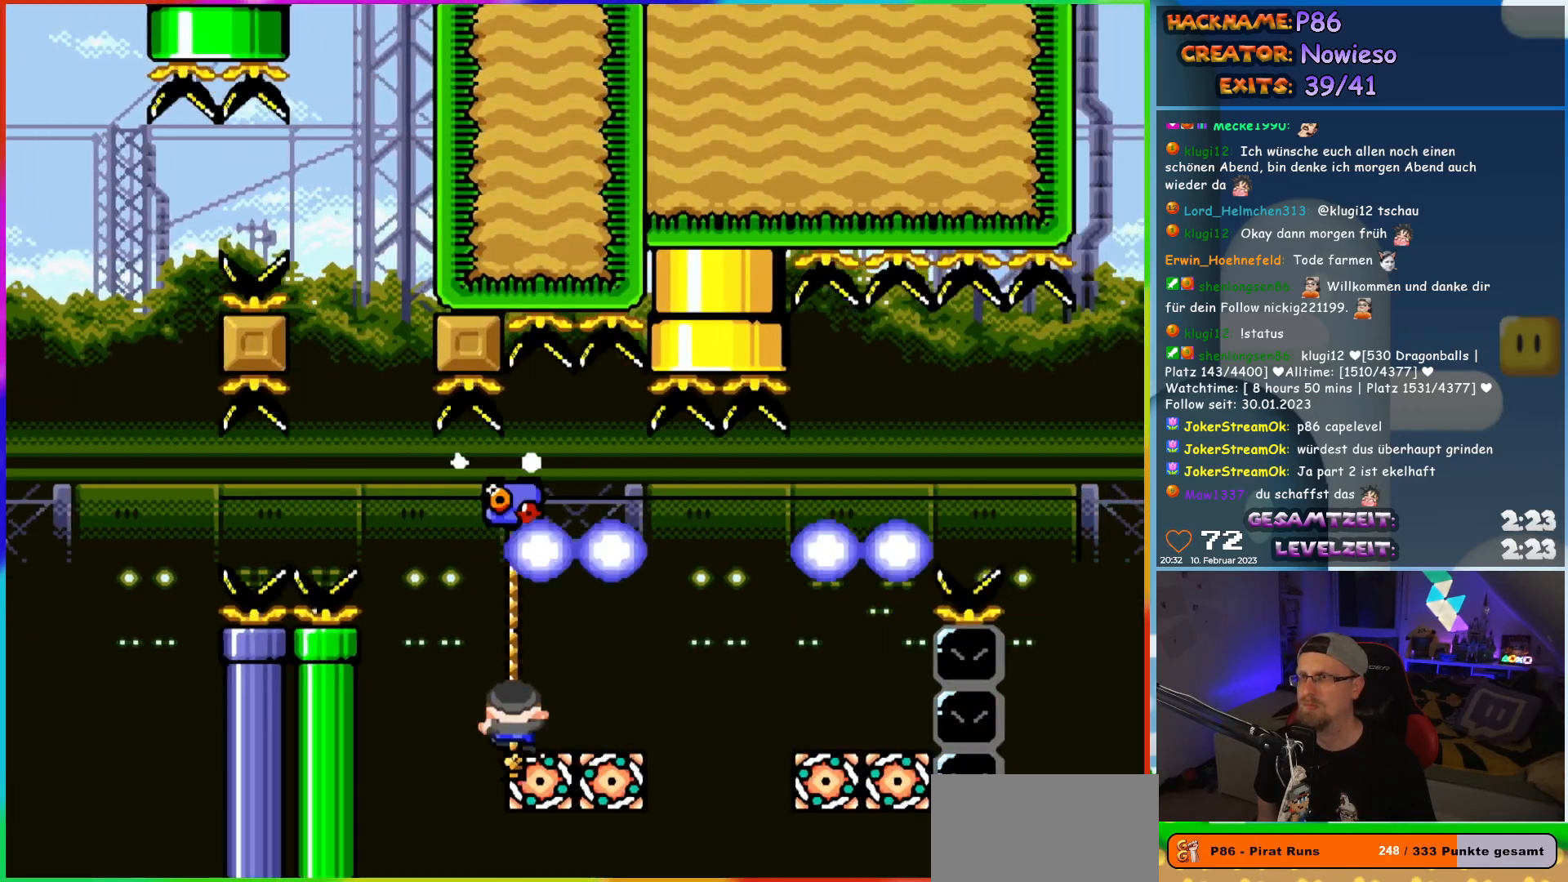
{"buttons": ["Y", "DPAD_RIGHT"], "events": [[33, "DPAD_UP", "up"], [50, "B", "down"], [150, "B", "up"], [233, "B", "down"], [500, "B", "up"]]}
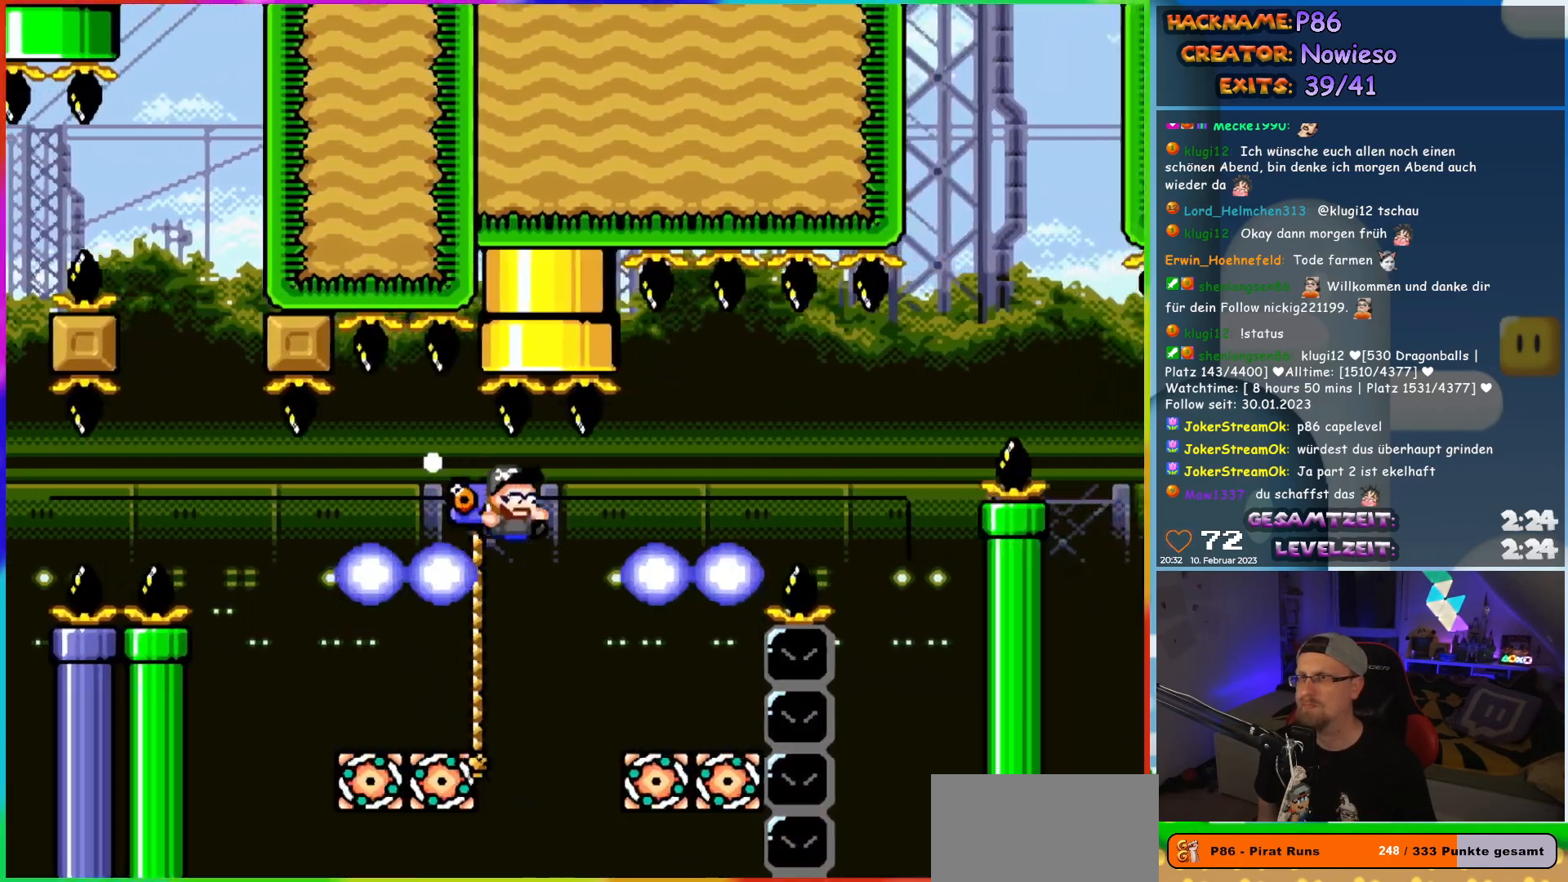
{"buttons": ["Y", "DPAD_DOWN"], "events": [[67, "DPAD_UP", "down"], [83, "DPAD_LEFT", "down"], [83, "DPAD_RIGHT", "up"], [250, "DPAD_LEFT", "up"], [333, "DPAD_LEFT", "down"], [350, "DPAD_UP", "up"], [367, "DPAD_DOWN", "down"], [367, "DPAD_LEFT", "up"]]}
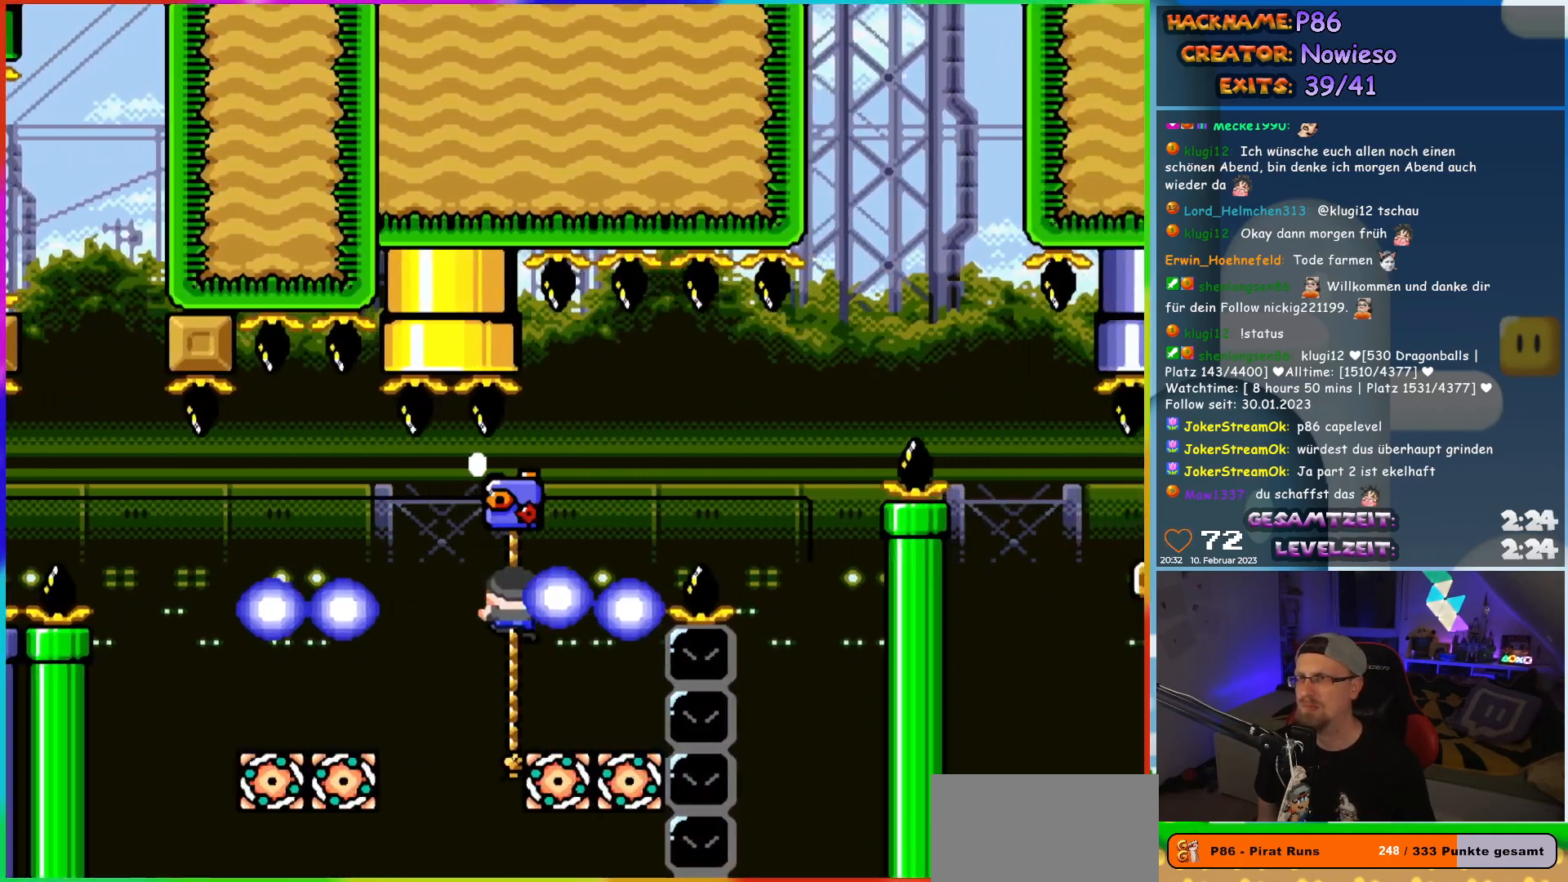
{"buttons": [], "events": [[67, "DPAD_LEFT", "down"], [150, "DPAD_LEFT", "up"], [200, "DPAD_DOWN", "up"], [200, "DPAD_RIGHT", "down"], [267, "DPAD_RIGHT", "up"], [450, "Y", "up"]]}
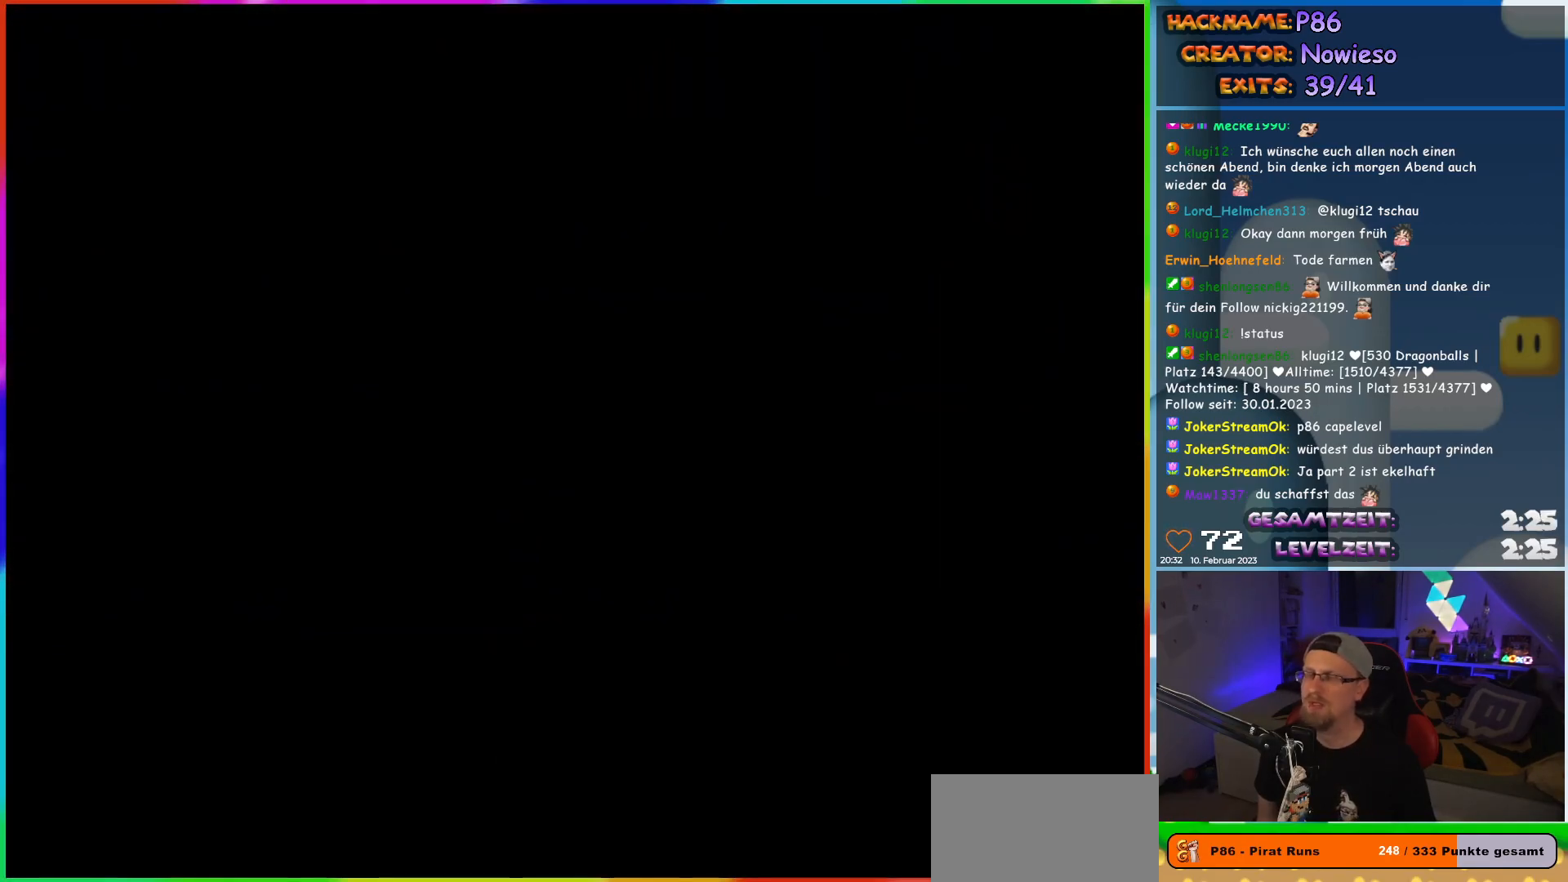
{"buttons": [], "events": []}
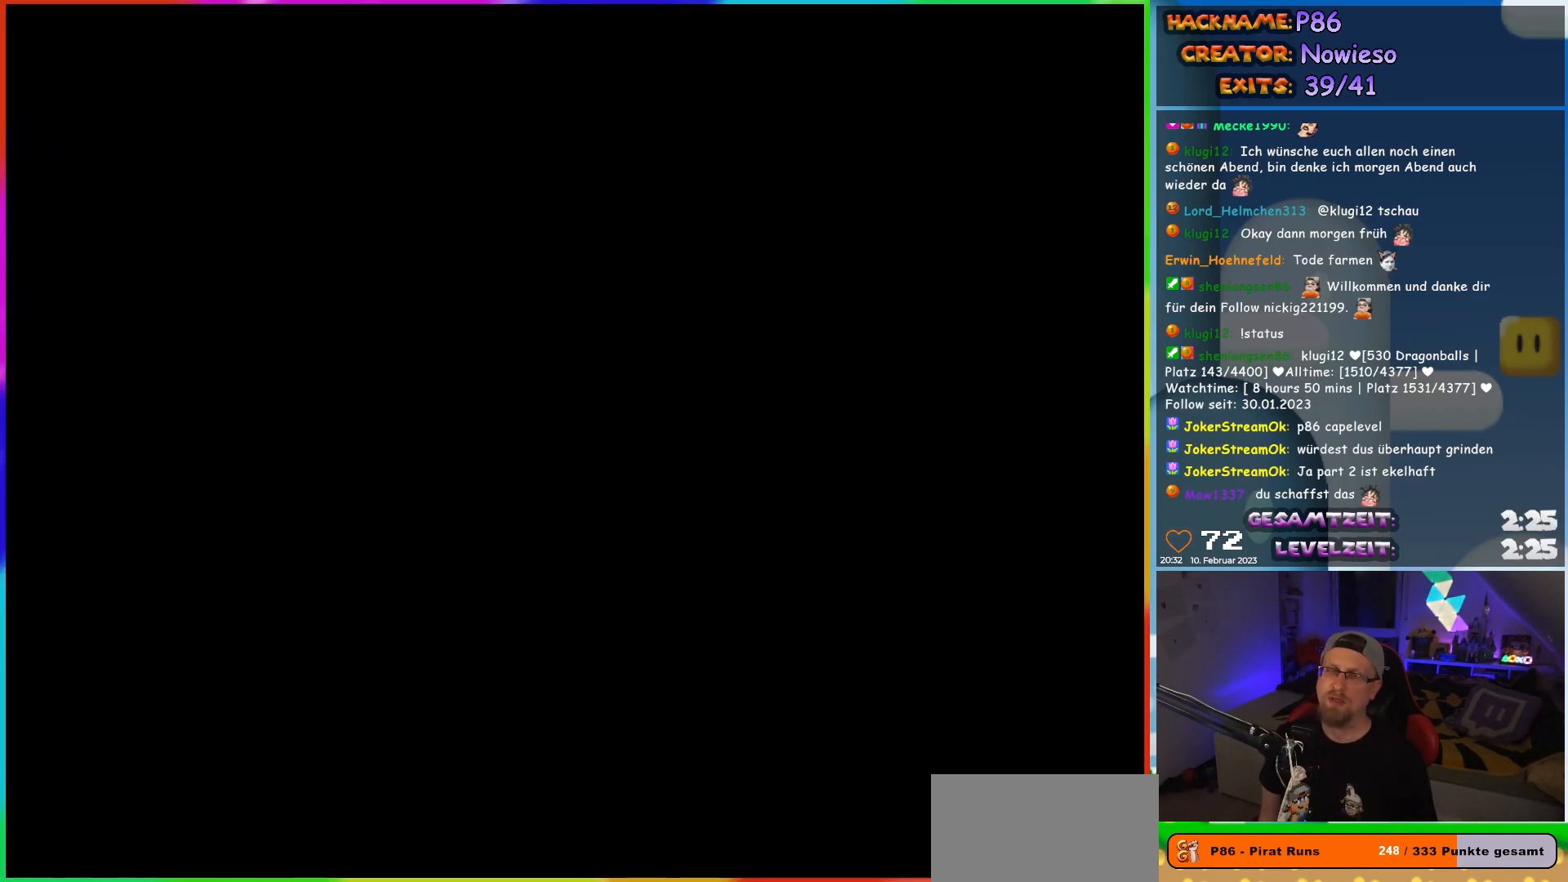
{"buttons": [], "events": []}
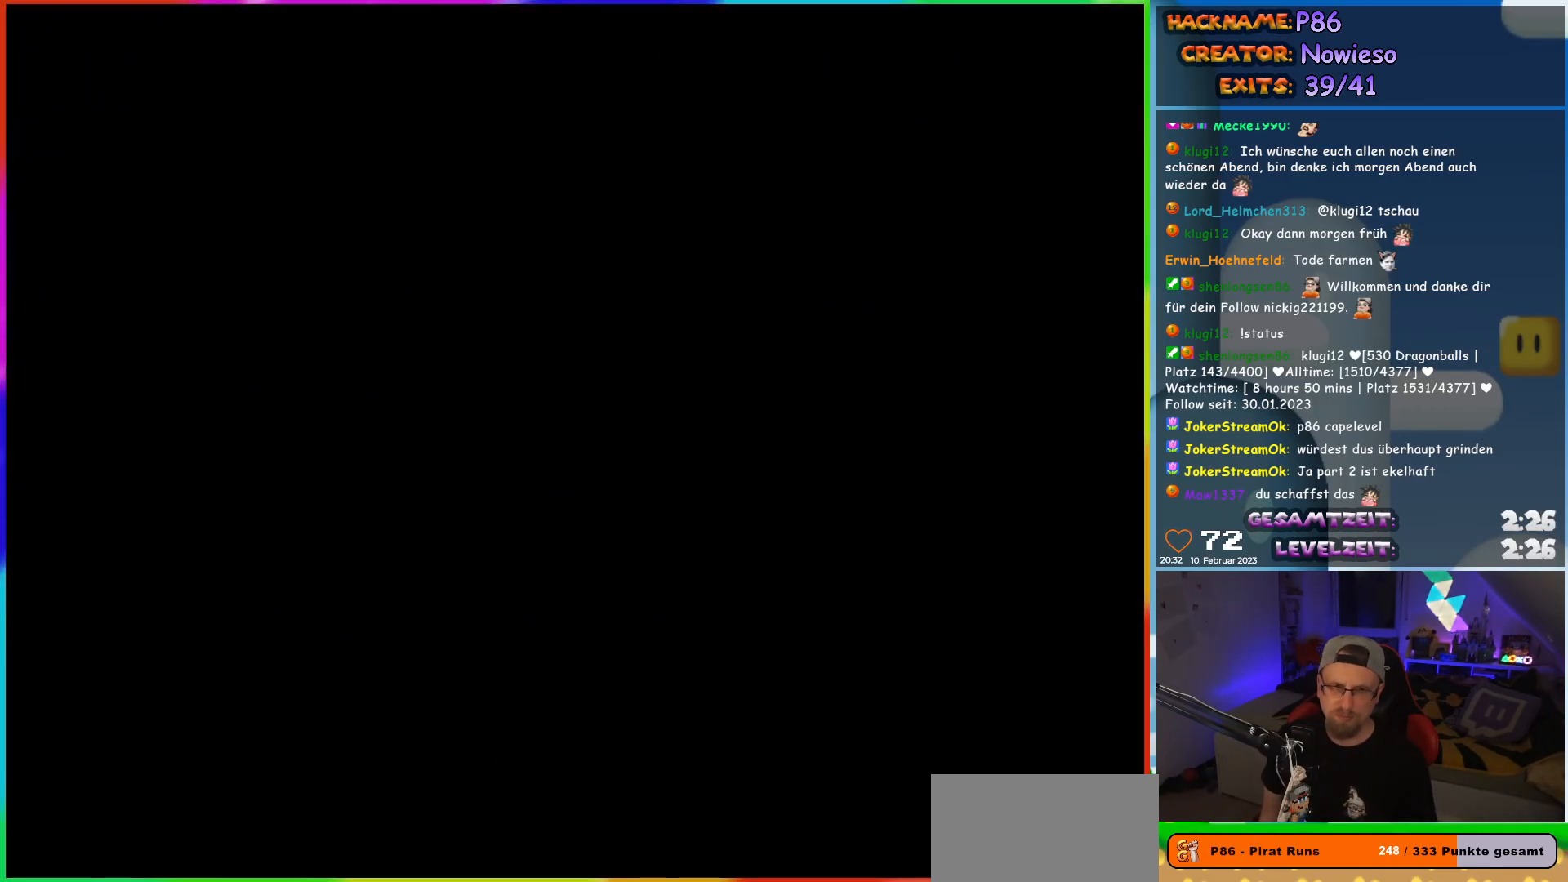
{"buttons": [], "events": []}
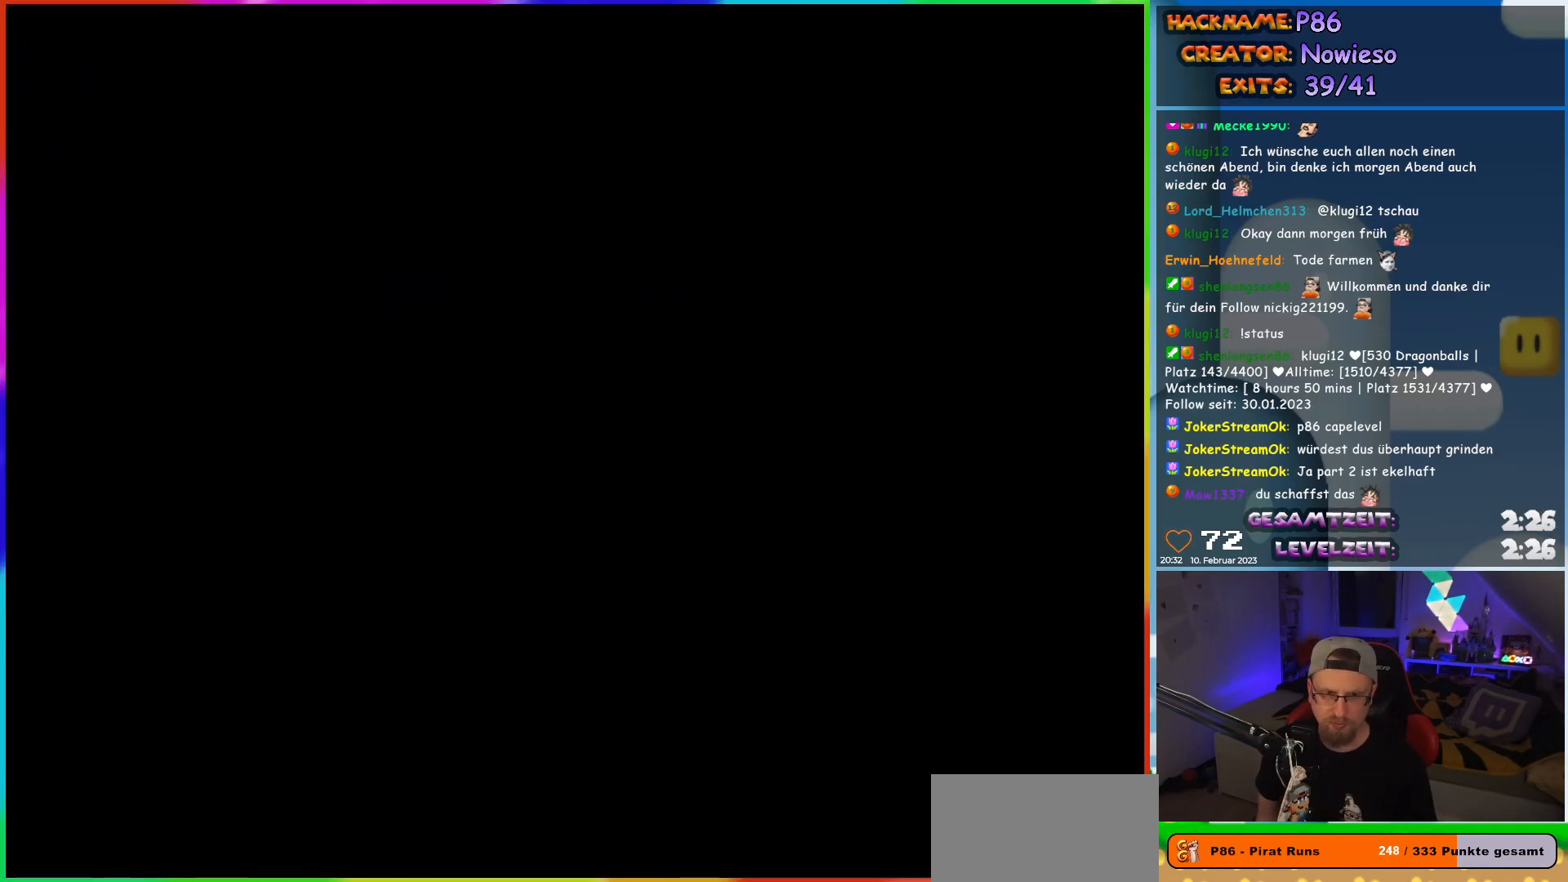
{"buttons": ["Y"], "events": [[350, "Y", "down"]]}
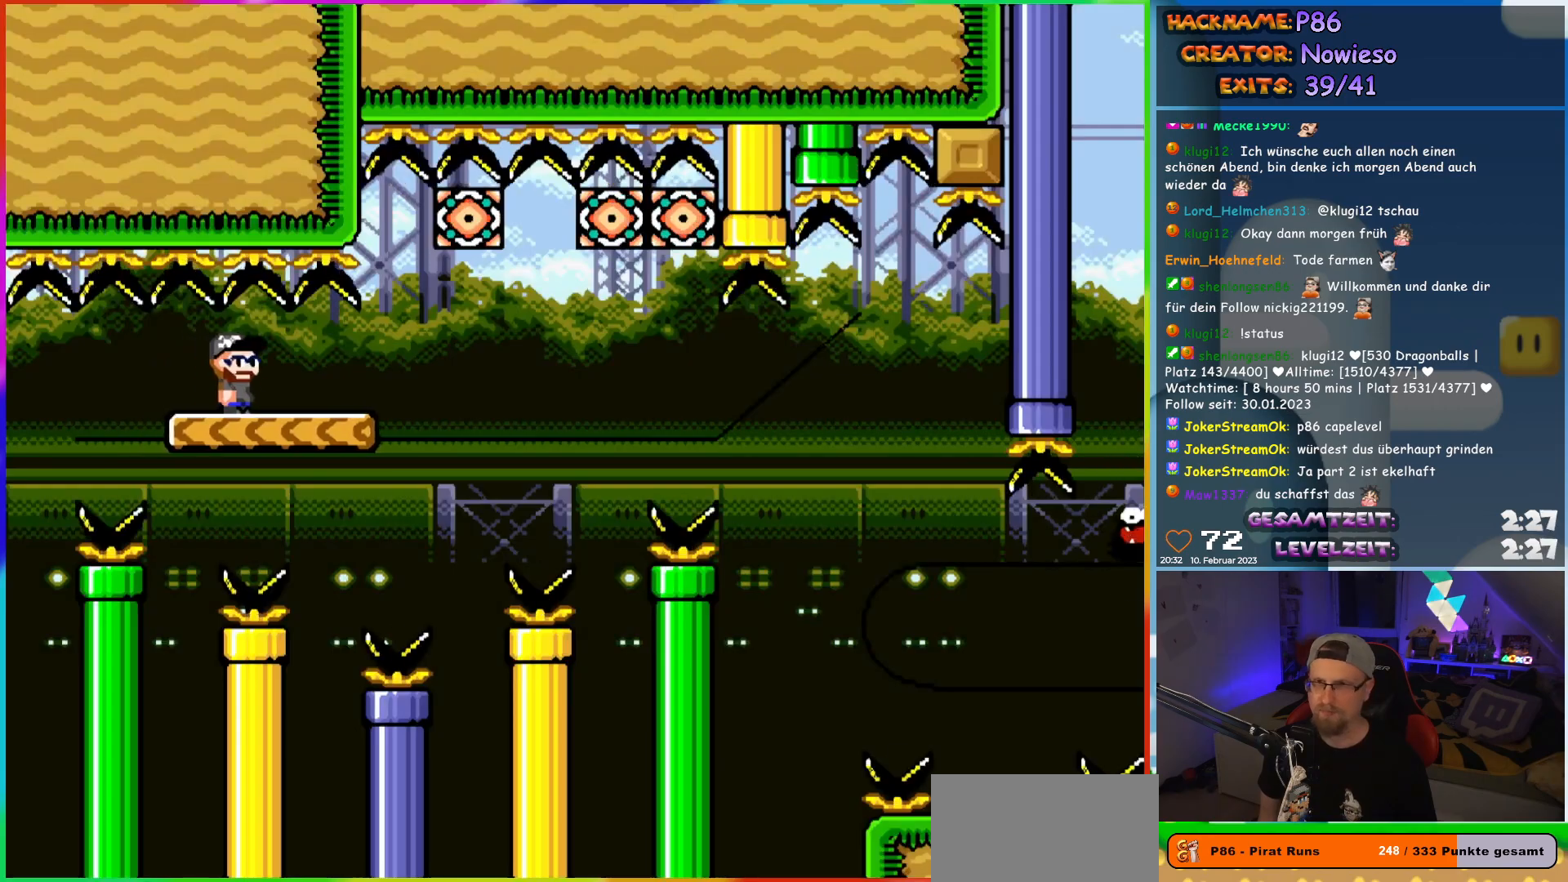
{"buttons": ["X", "DPAD_RIGHT"], "events": [[450, "Y", "up"], [483, "X", "down"], [500, "DPAD_RIGHT", "down"]]}
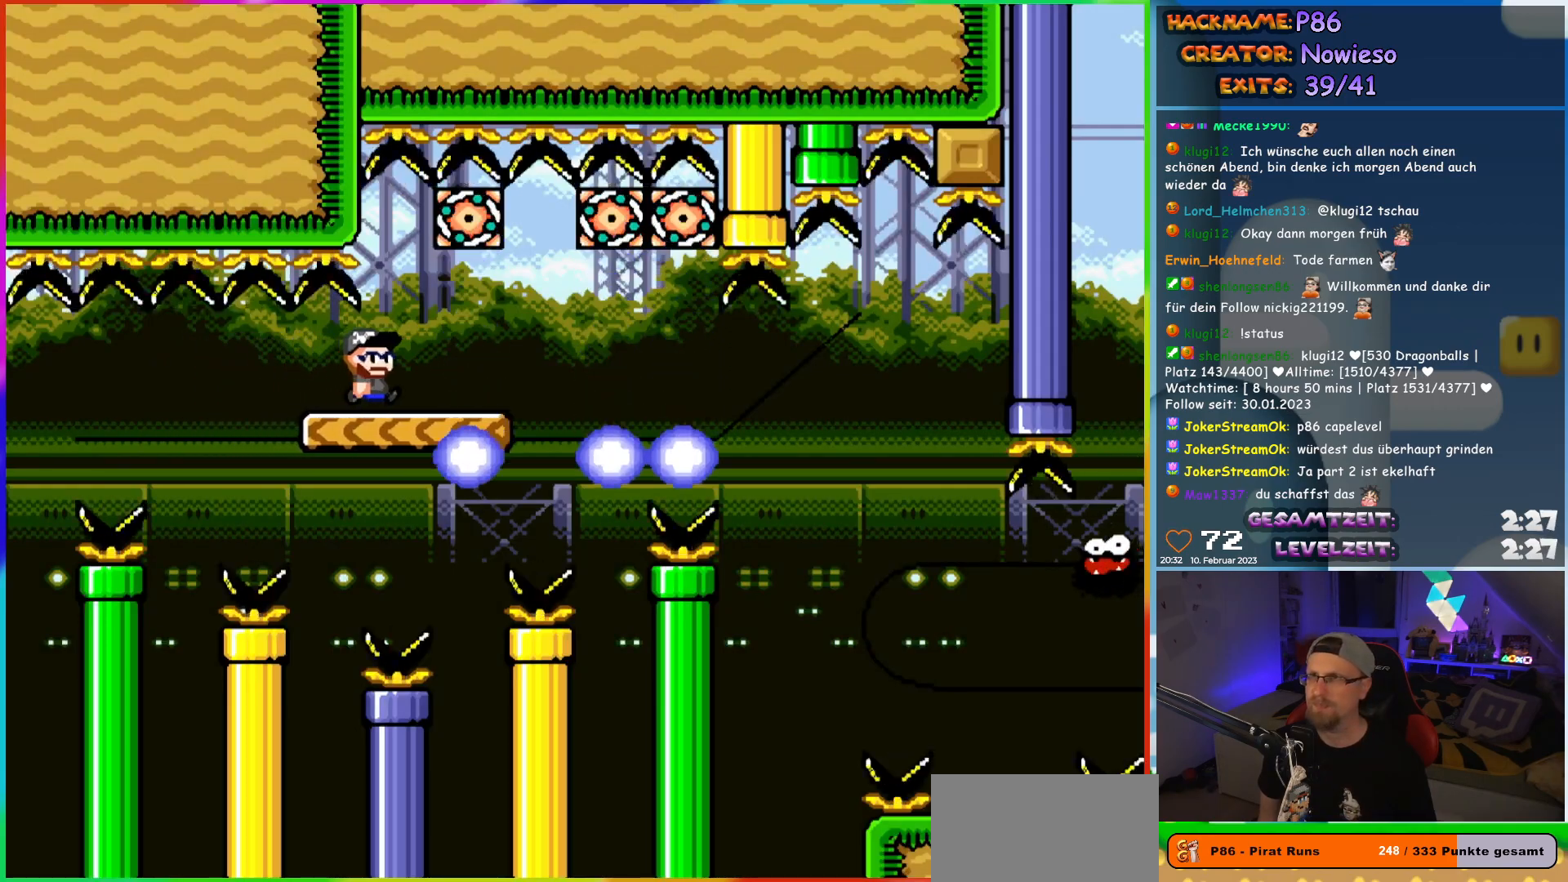
{"buttons": ["X"], "events": [[267, "DPAD_LEFT", "down"], [267, "DPAD_RIGHT", "up"], [467, "DPAD_LEFT", "up"]]}
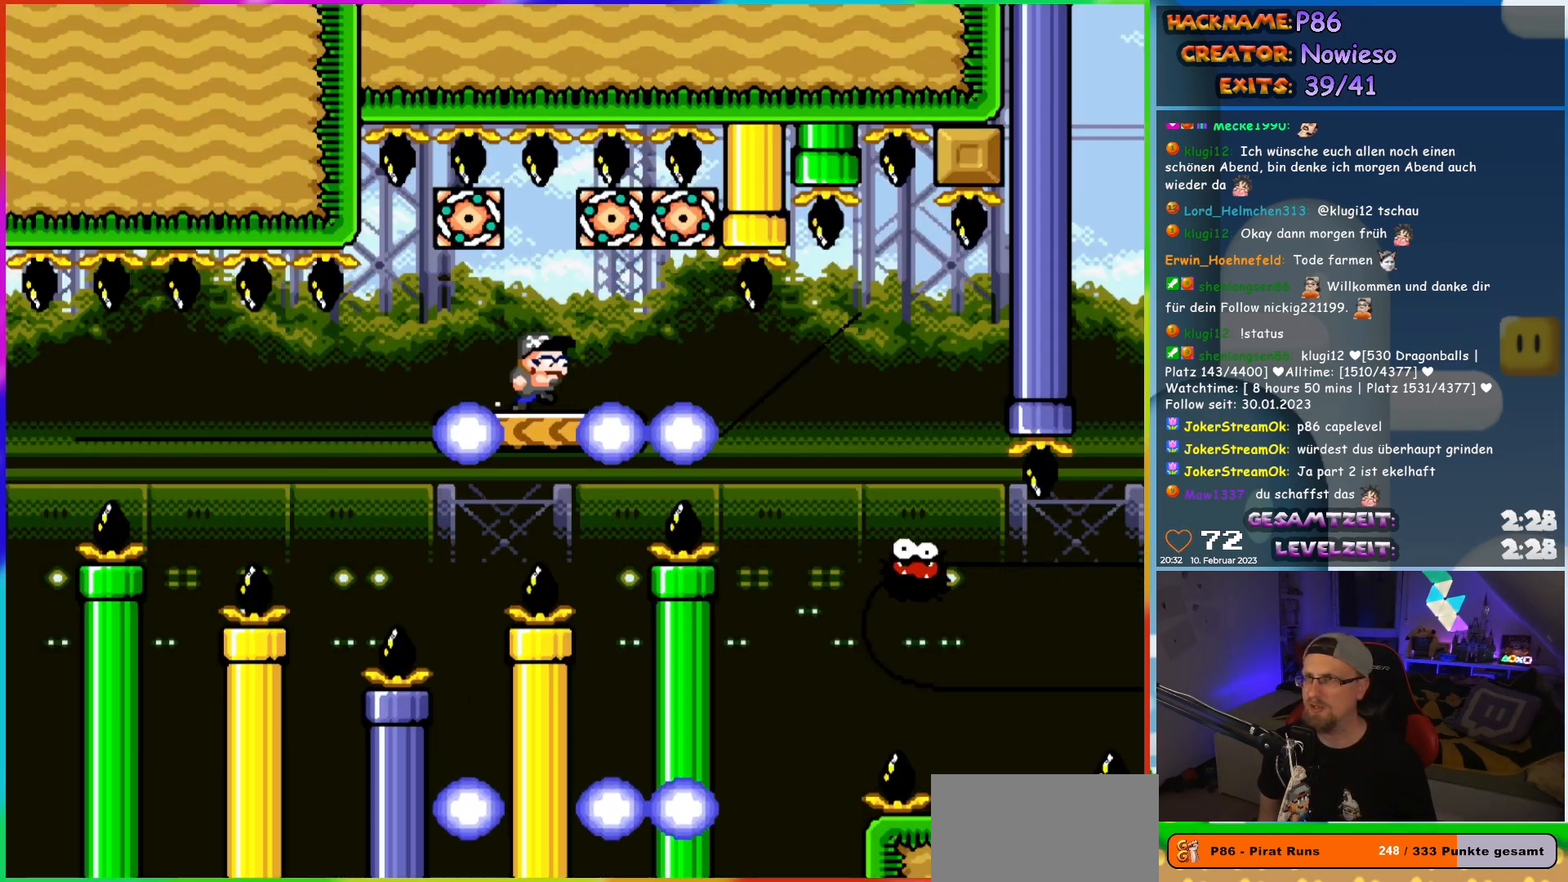
{"buttons": ["X", "DPAD_RIGHT"], "events": [[33, "DPAD_RIGHT", "down"]]}
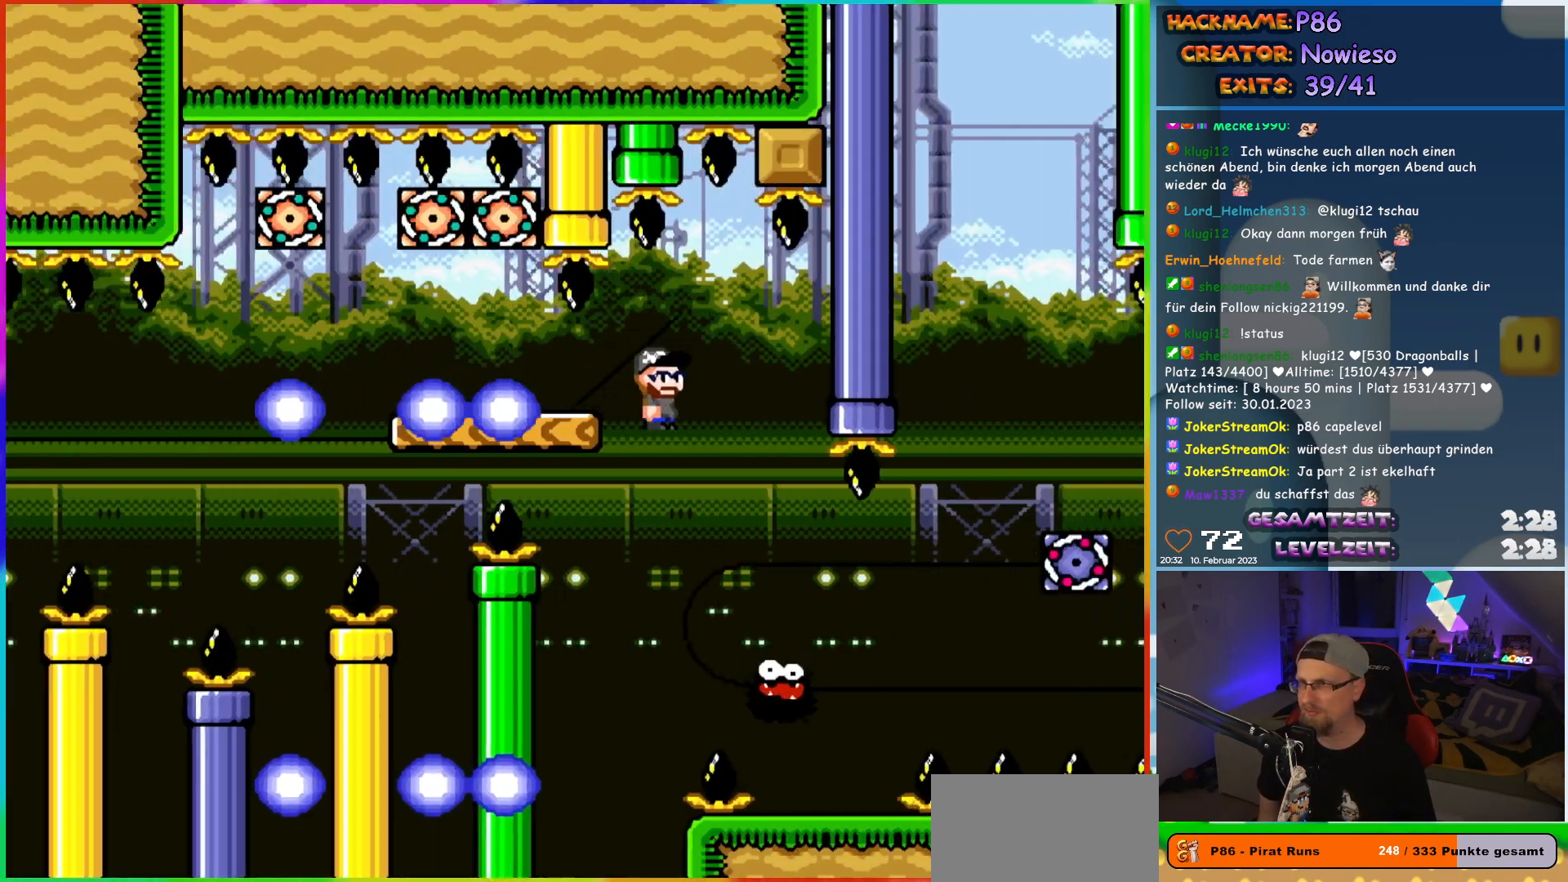
{"buttons": ["A", "X", "DPAD_RIGHT"], "events": [[117, "DPAD_LEFT", "down"], [117, "DPAD_RIGHT", "up"], [167, "DPAD_UP", "down"], [217, "DPAD_LEFT", "up"], [233, "DPAD_RIGHT", "down"], [233, "DPAD_UP", "up"], [483, "A", "down"]]}
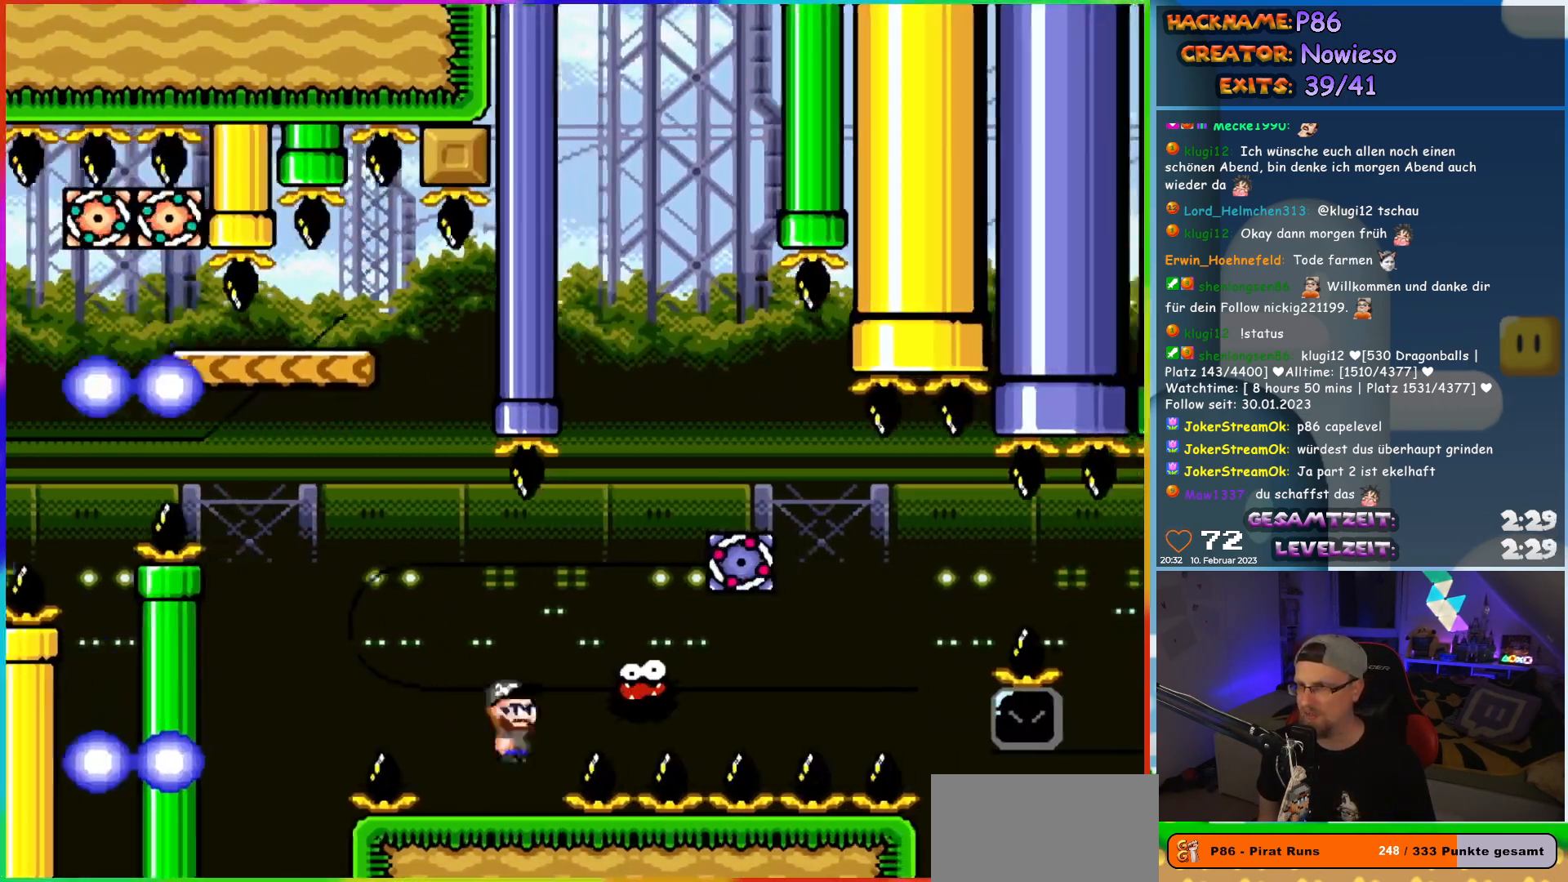
{"buttons": ["A", "X", "DPAD_RIGHT"], "events": []}
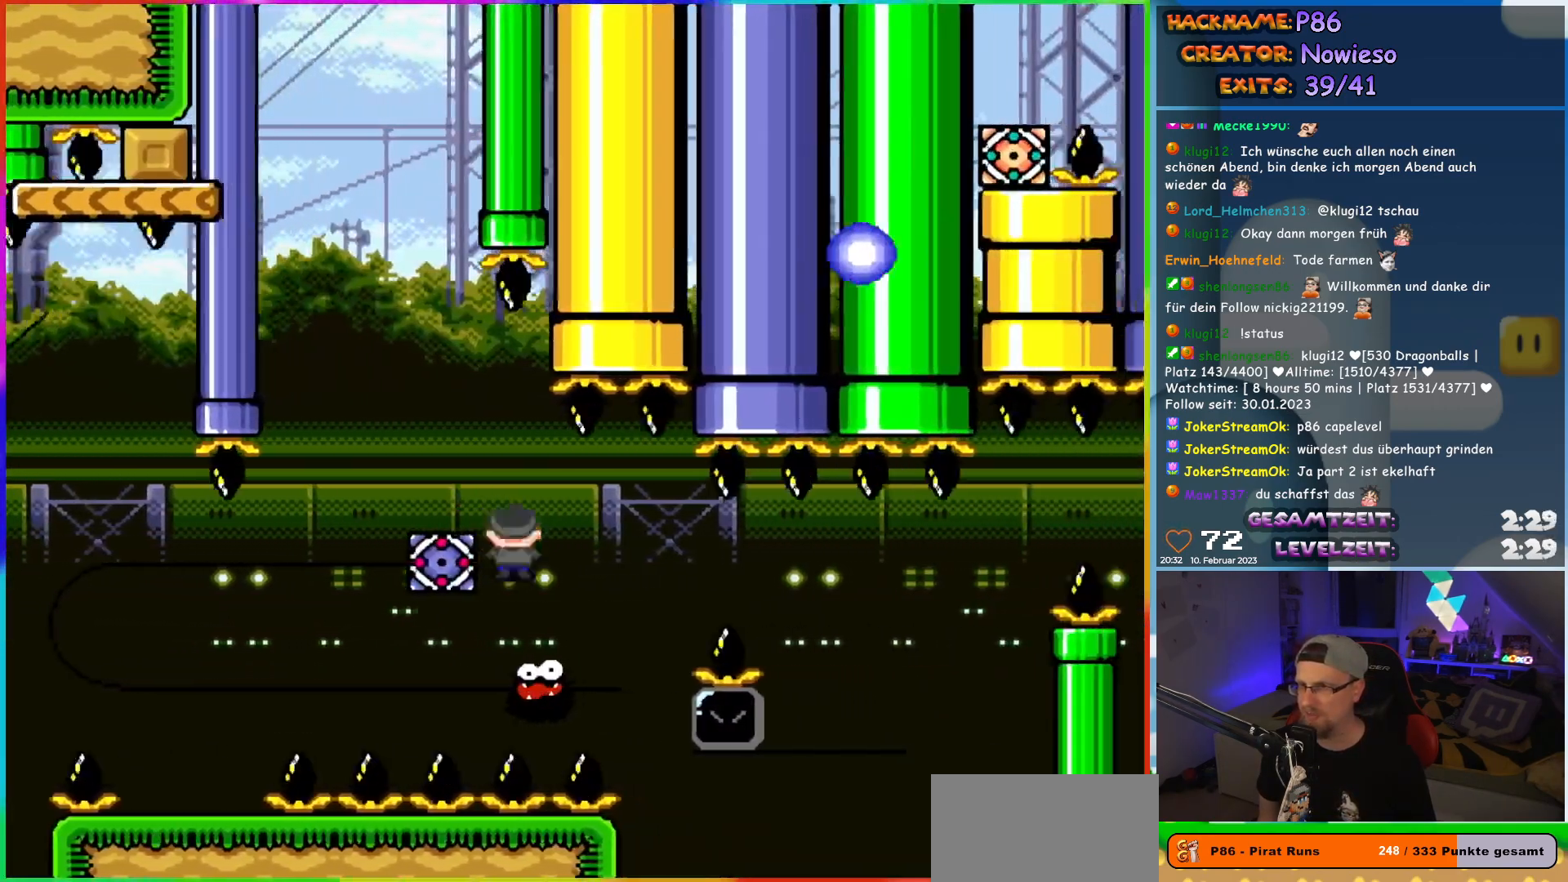
{"buttons": ["A", "X", "DPAD_RIGHT"], "events": [[50, "A", "up"], [217, "A", "down"]]}
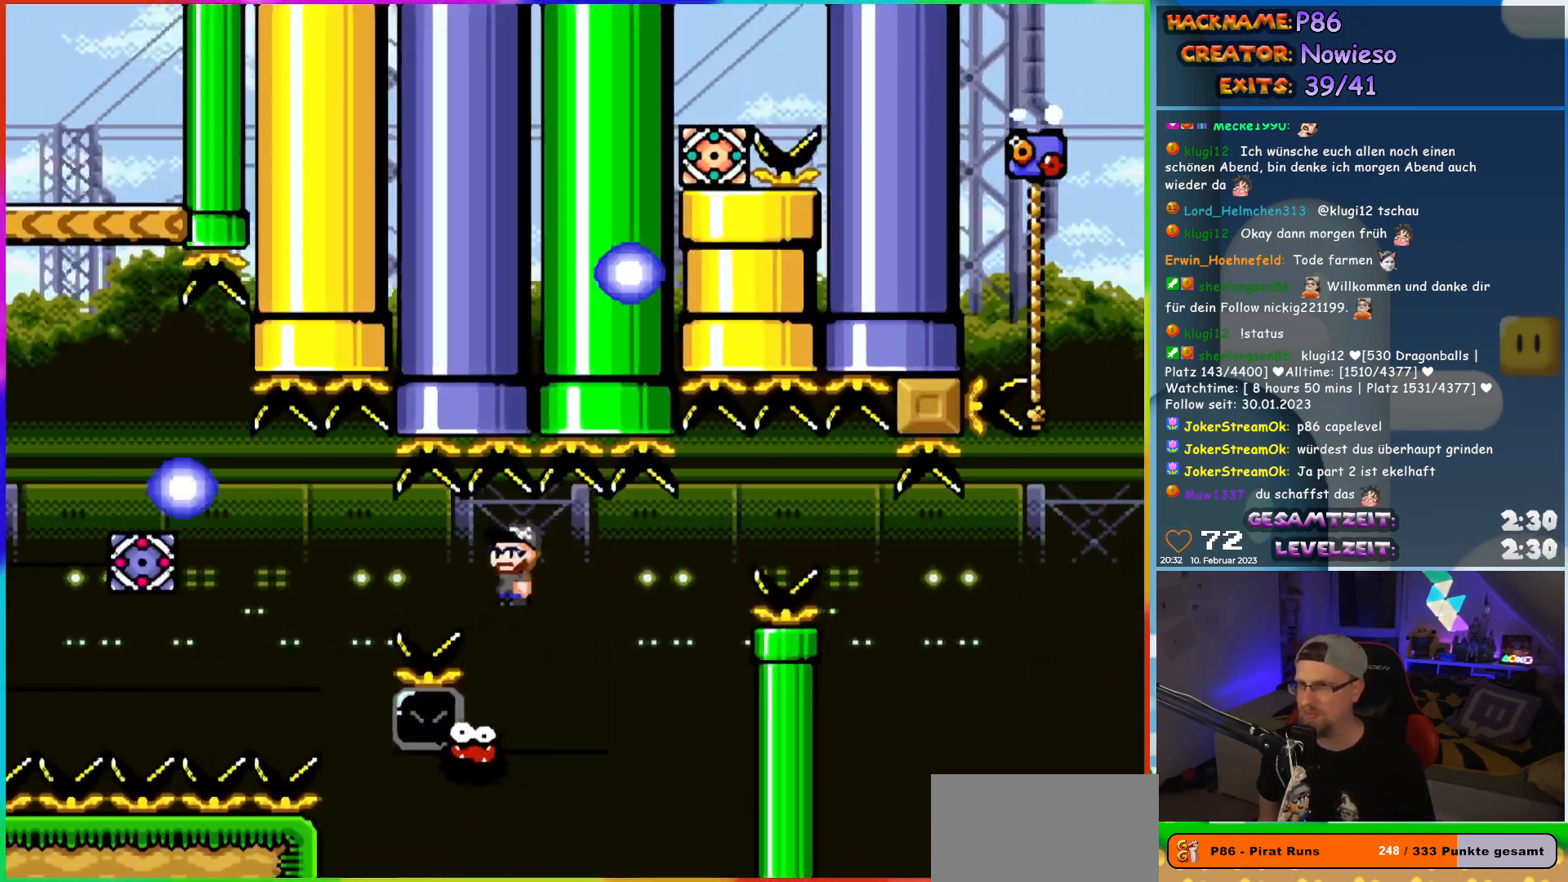
{"buttons": ["X", "DPAD_LEFT"], "events": [[17, "DPAD_RIGHT", "up"], [17, "DPAD_UP", "down"], [33, "DPAD_LEFT", "down"], [50, "DPAD_UP", "up"], [83, "DPAD_UP", "down"], [100, "DPAD_LEFT", "up"], [117, "A", "up"], [117, "DPAD_RIGHT", "down"], [117, "DPAD_UP", "up"], [400, "DPAD_RIGHT", "up"], [400, "DPAD_UP", "down"], [433, "DPAD_LEFT", "down"], [433, "DPAD_UP", "up"]]}
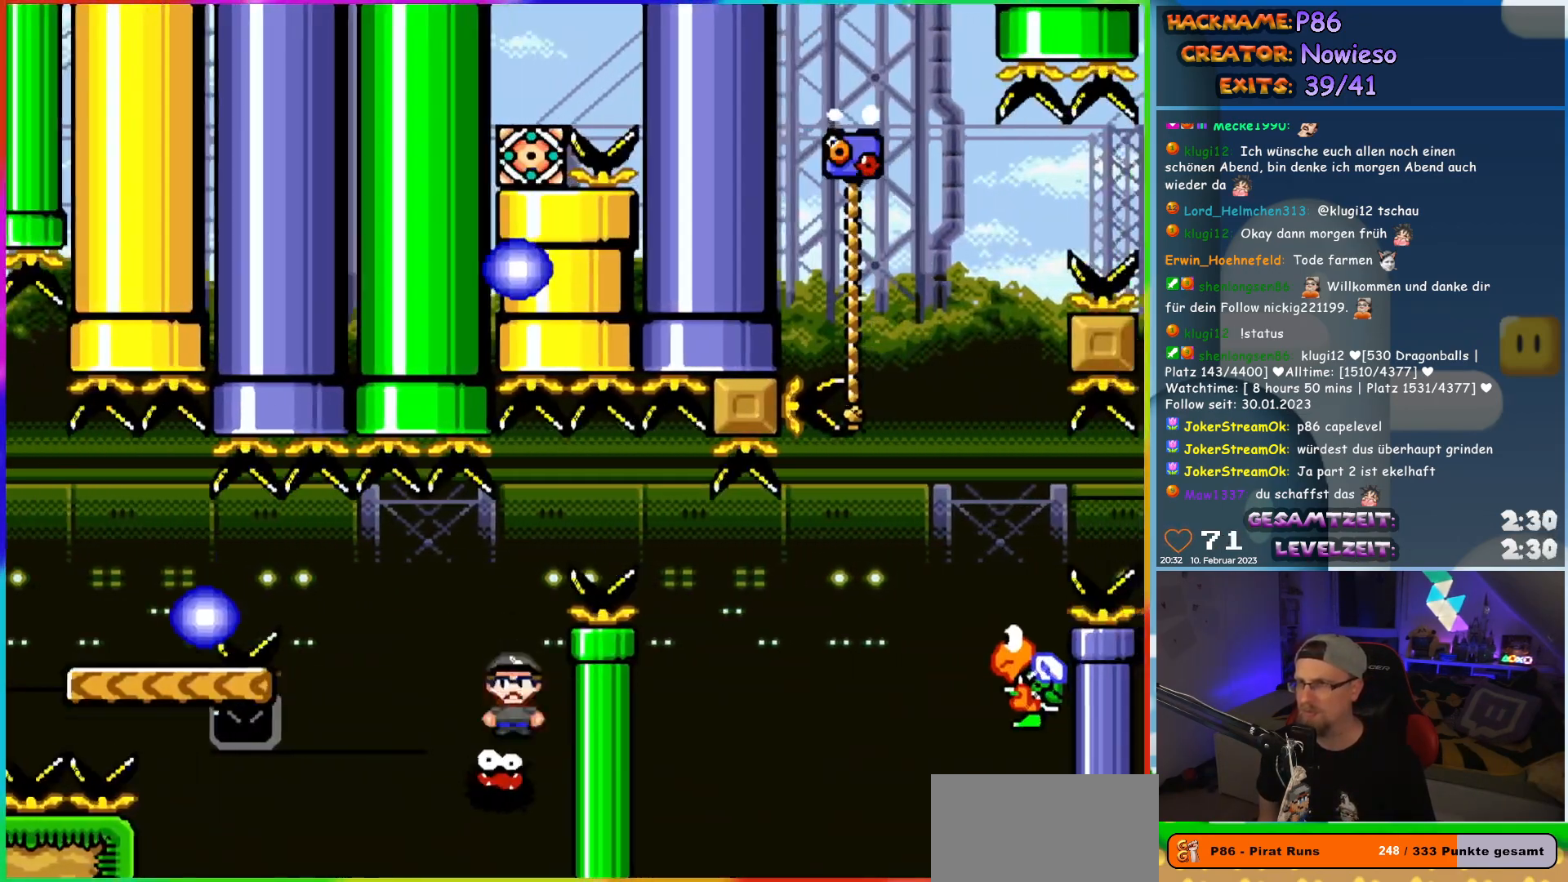
{"buttons": ["A", "X", "DPAD_UP"], "events": [[100, "A", "down"], [467, "DPAD_UP", "down"], [500, "DPAD_LEFT", "up"]]}
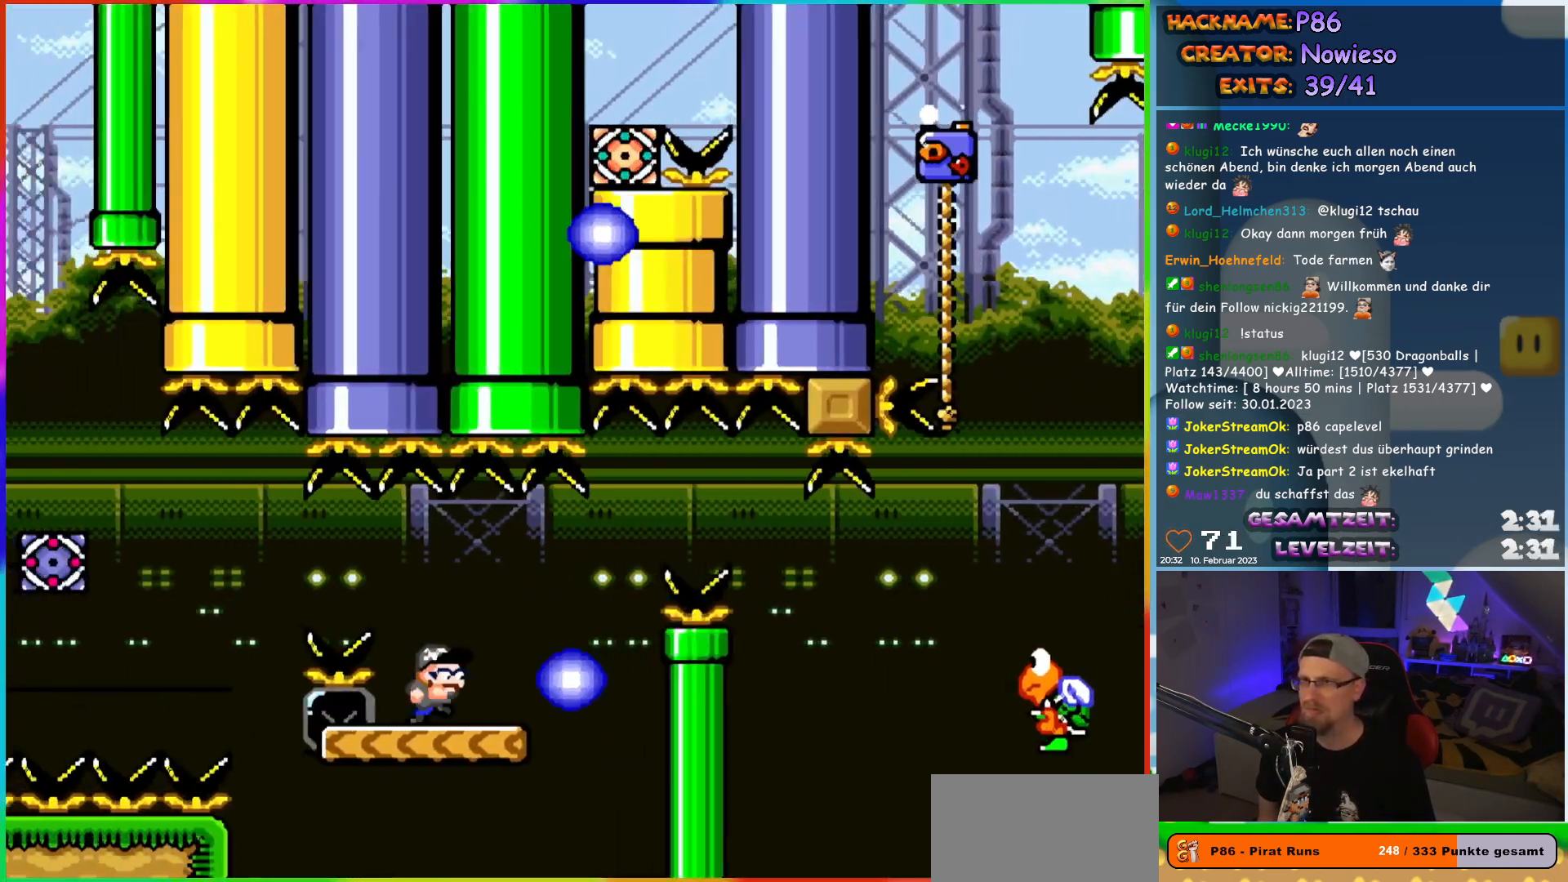
{"buttons": ["Y", "DPAD_RIGHT"], "events": [[17, "A", "up"], [17, "DPAD_RIGHT", "down"], [17, "DPAD_UP", "up"], [67, "X", "up"], [67, "Y", "down"], [350, "B", "down"], [467, "B", "up"]]}
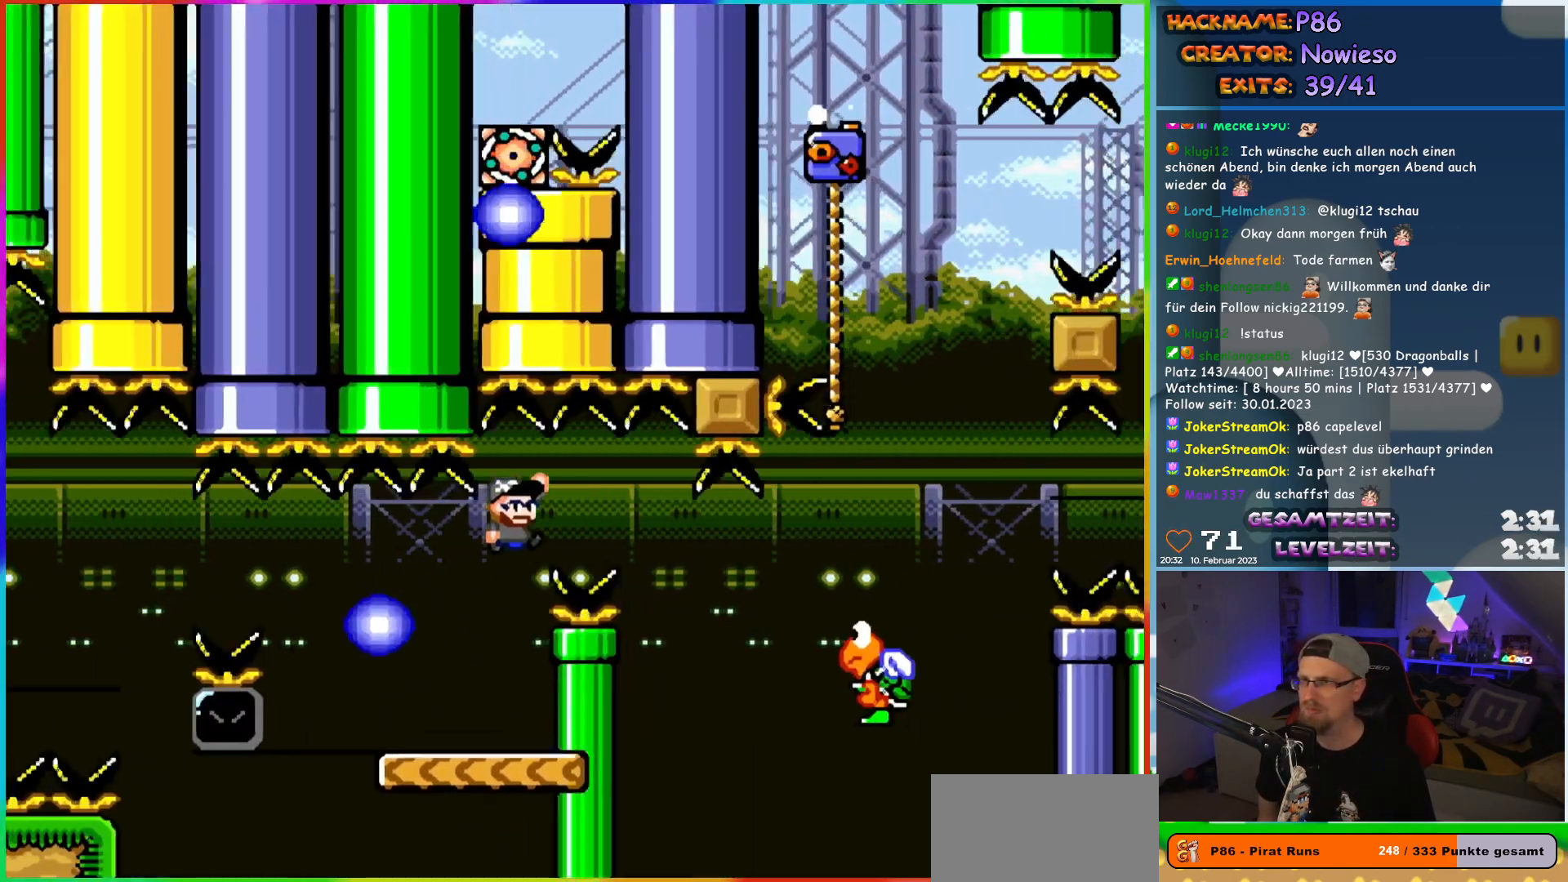
{"buttons": ["B", "Y", "DPAD_RIGHT"], "events": [[33, "Y", "up"], [83, "Y", "down"], [150, "B", "down"]]}
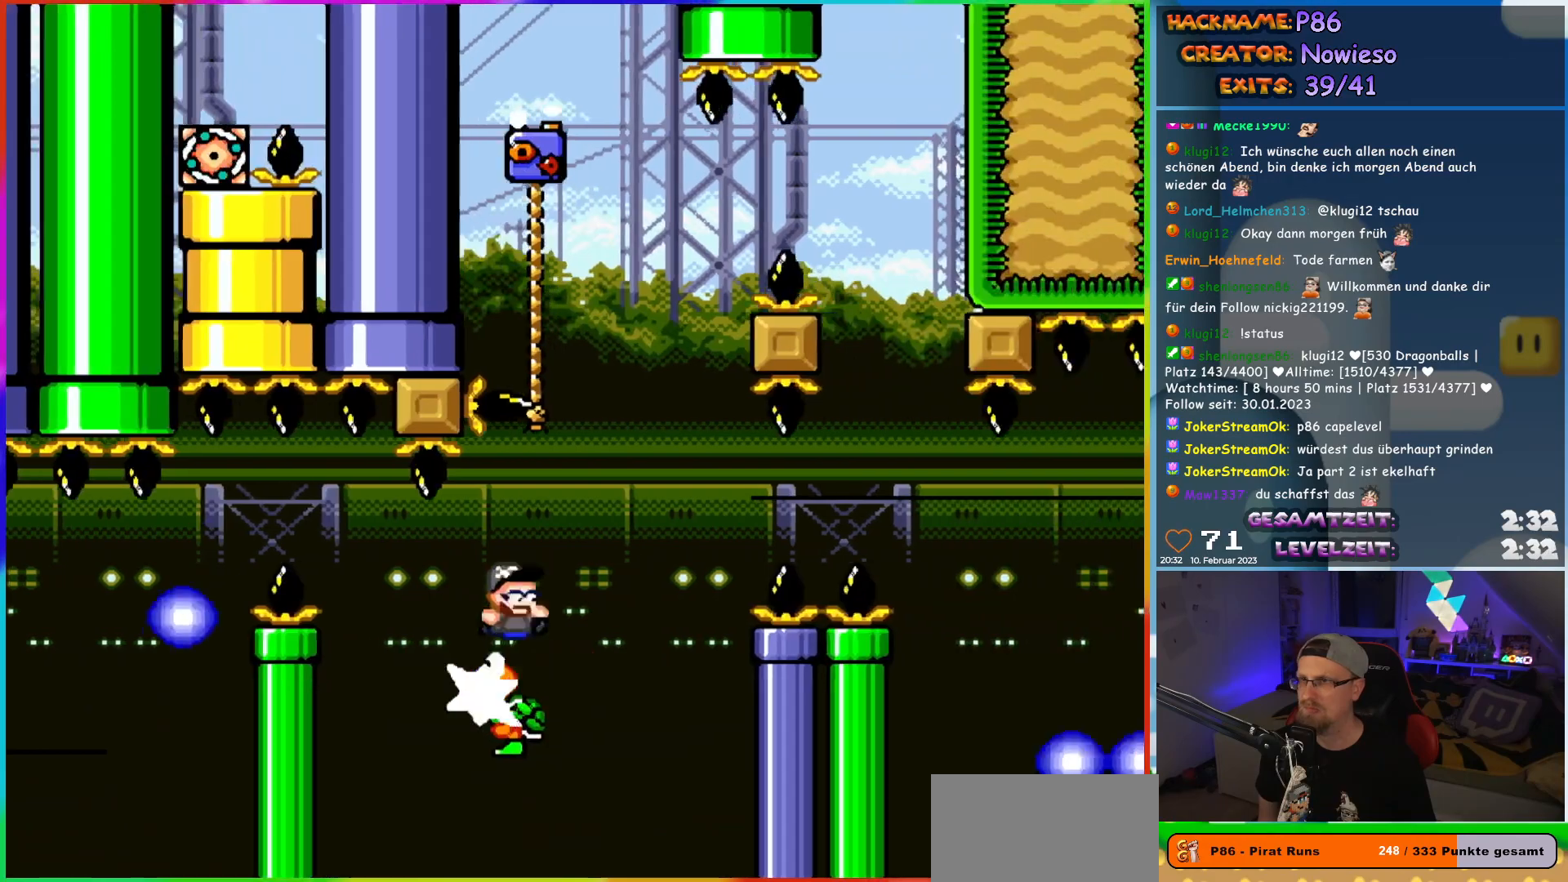
{"buttons": ["B", "Y", "DPAD_UP"], "events": [[133, "DPAD_RIGHT", "up"], [133, "DPAD_UP", "down"], [150, "DPAD_LEFT", "down"], [500, "DPAD_LEFT", "up"]]}
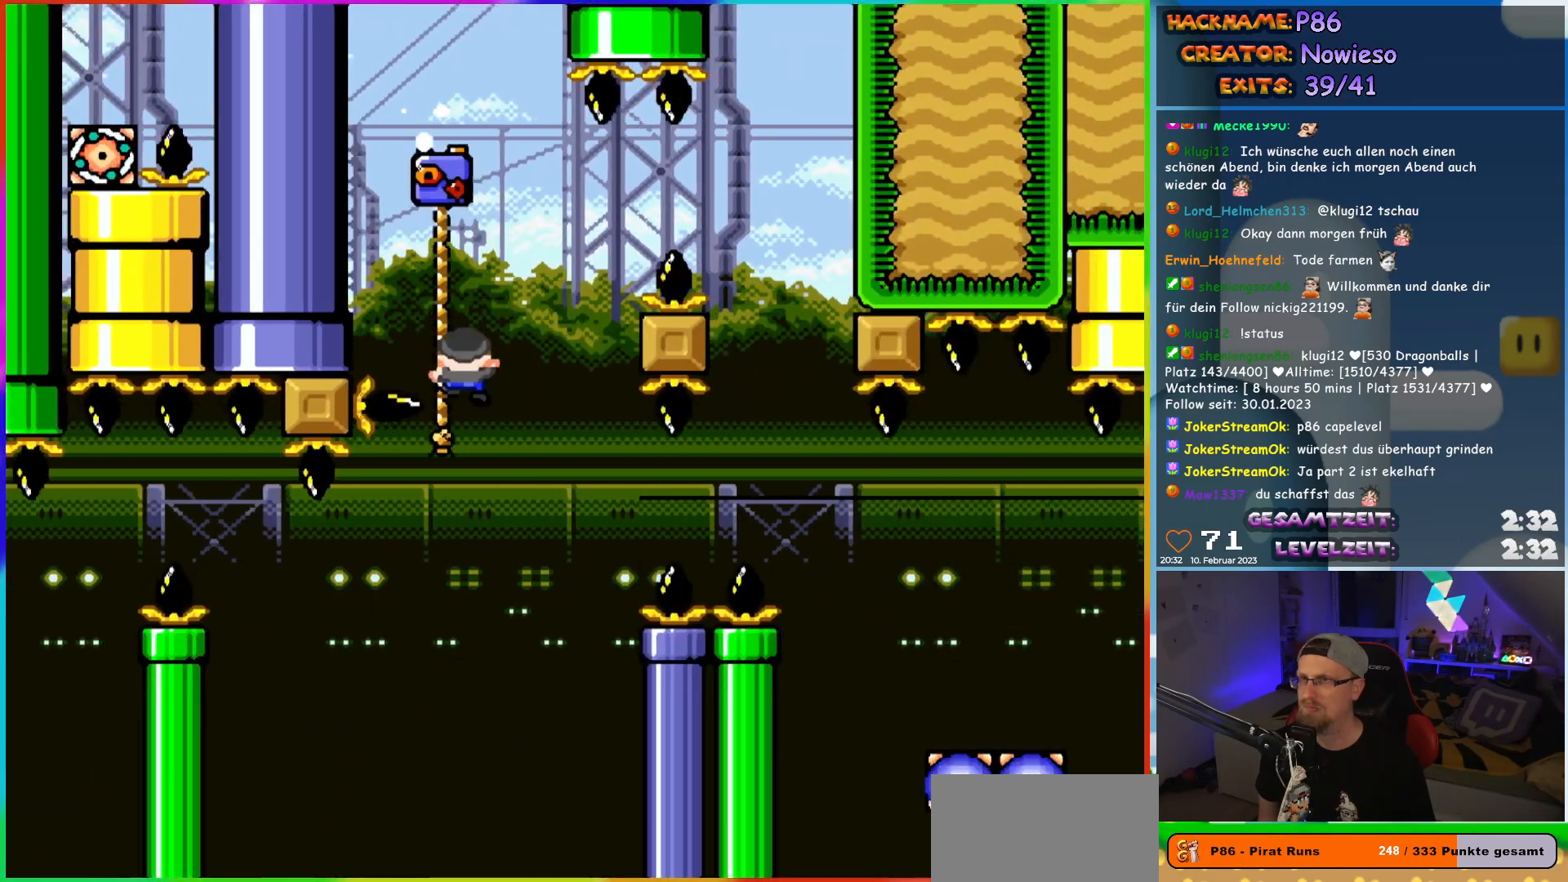
{"buttons": ["B", "Y", "DPAD_RIGHT"], "events": [[33, "DPAD_RIGHT", "down"], [50, "B", "up"], [50, "DPAD_UP", "up"], [100, "B", "down"]]}
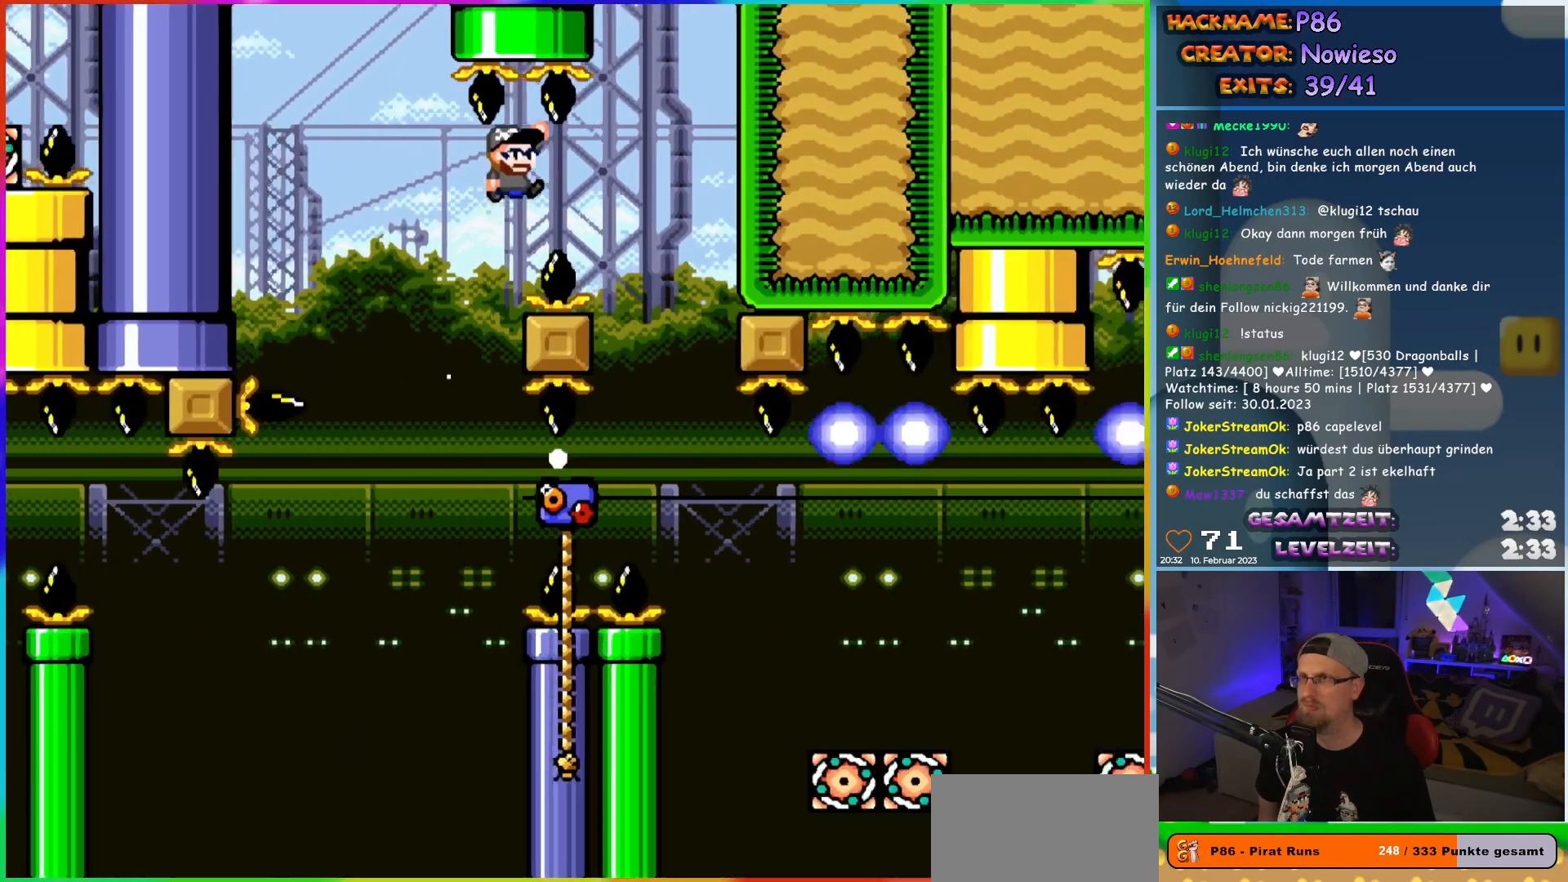
{"buttons": ["Y"], "events": [[283, "DPAD_RIGHT", "up"], [400, "B", "up"]]}
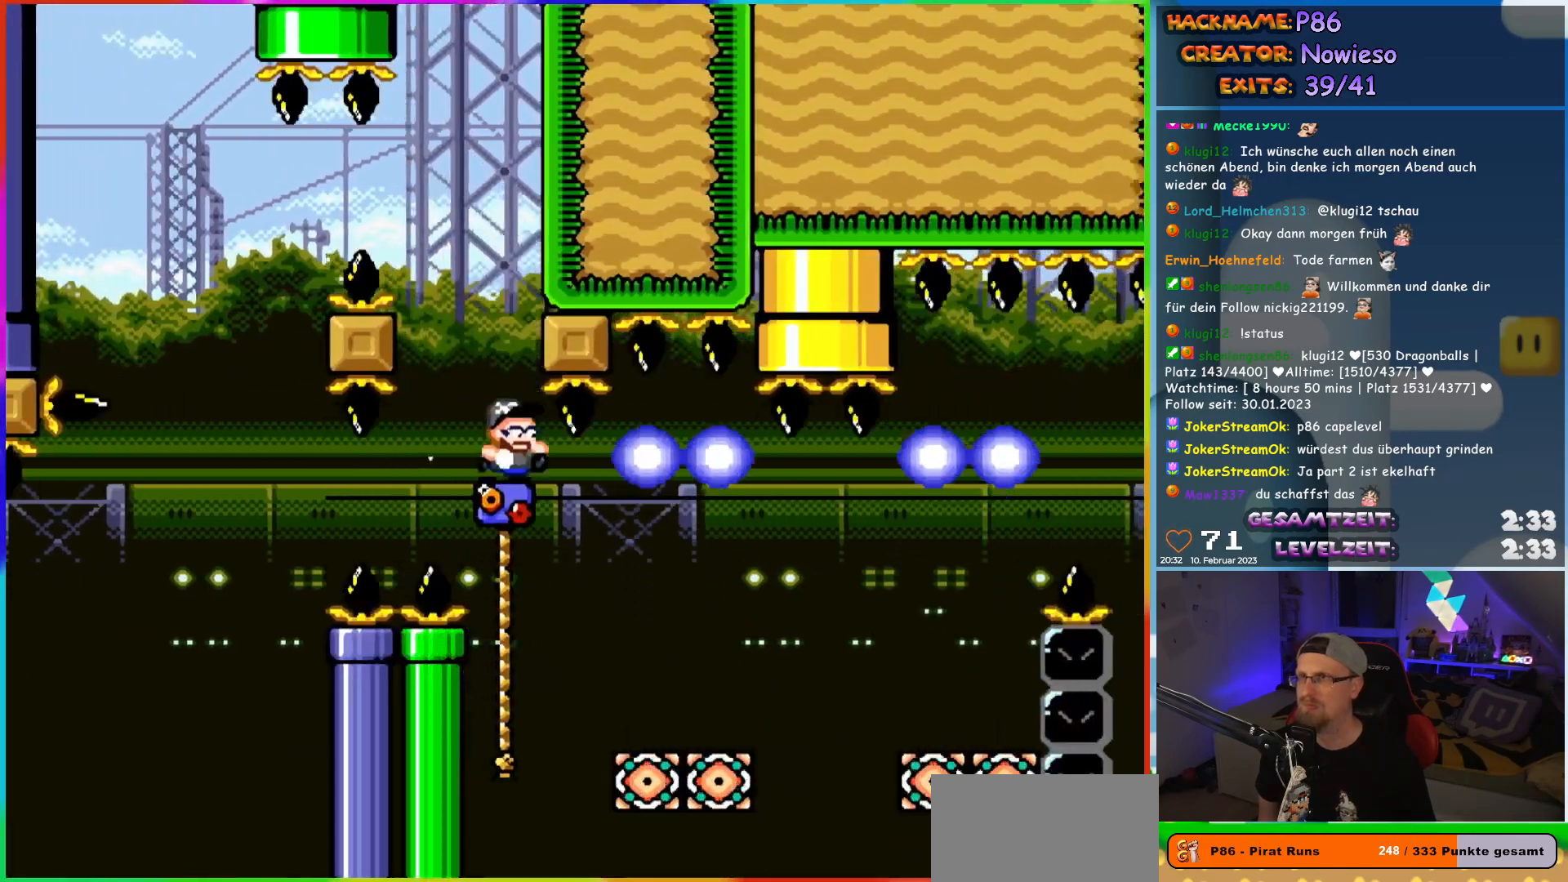
{"buttons": ["B", "Y", "DPAD_RIGHT"], "events": [[133, "DPAD_RIGHT", "down"], [300, "DPAD_UP", "down"], [433, "DPAD_UP", "up"], [467, "B", "down"]]}
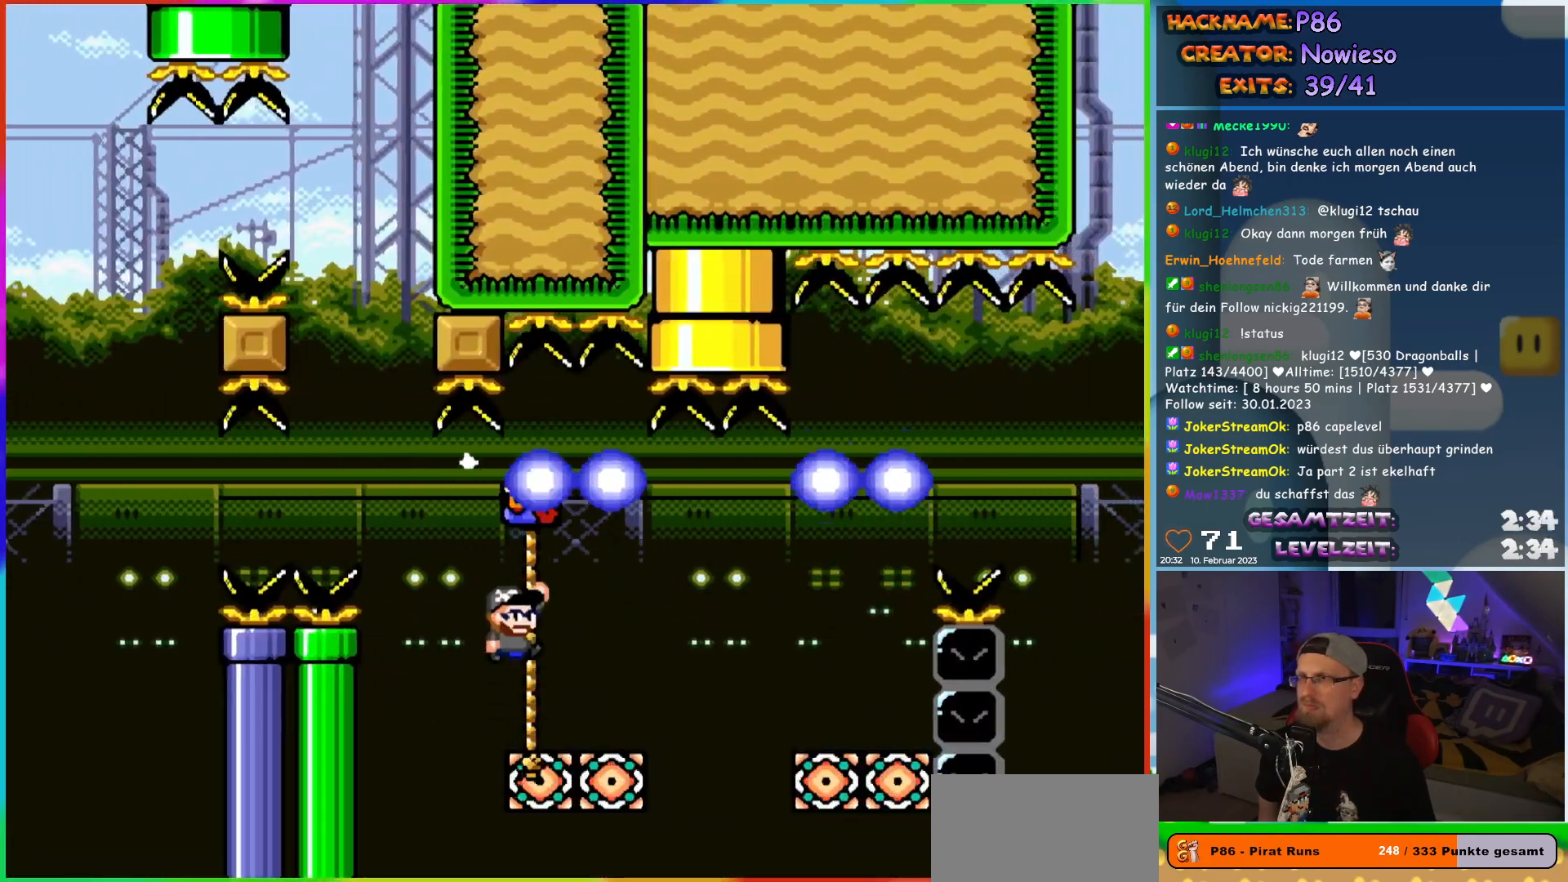
{"buttons": ["B", "Y", "DPAD_RIGHT"], "events": [[117, "B", "up"], [200, "B", "down"]]}